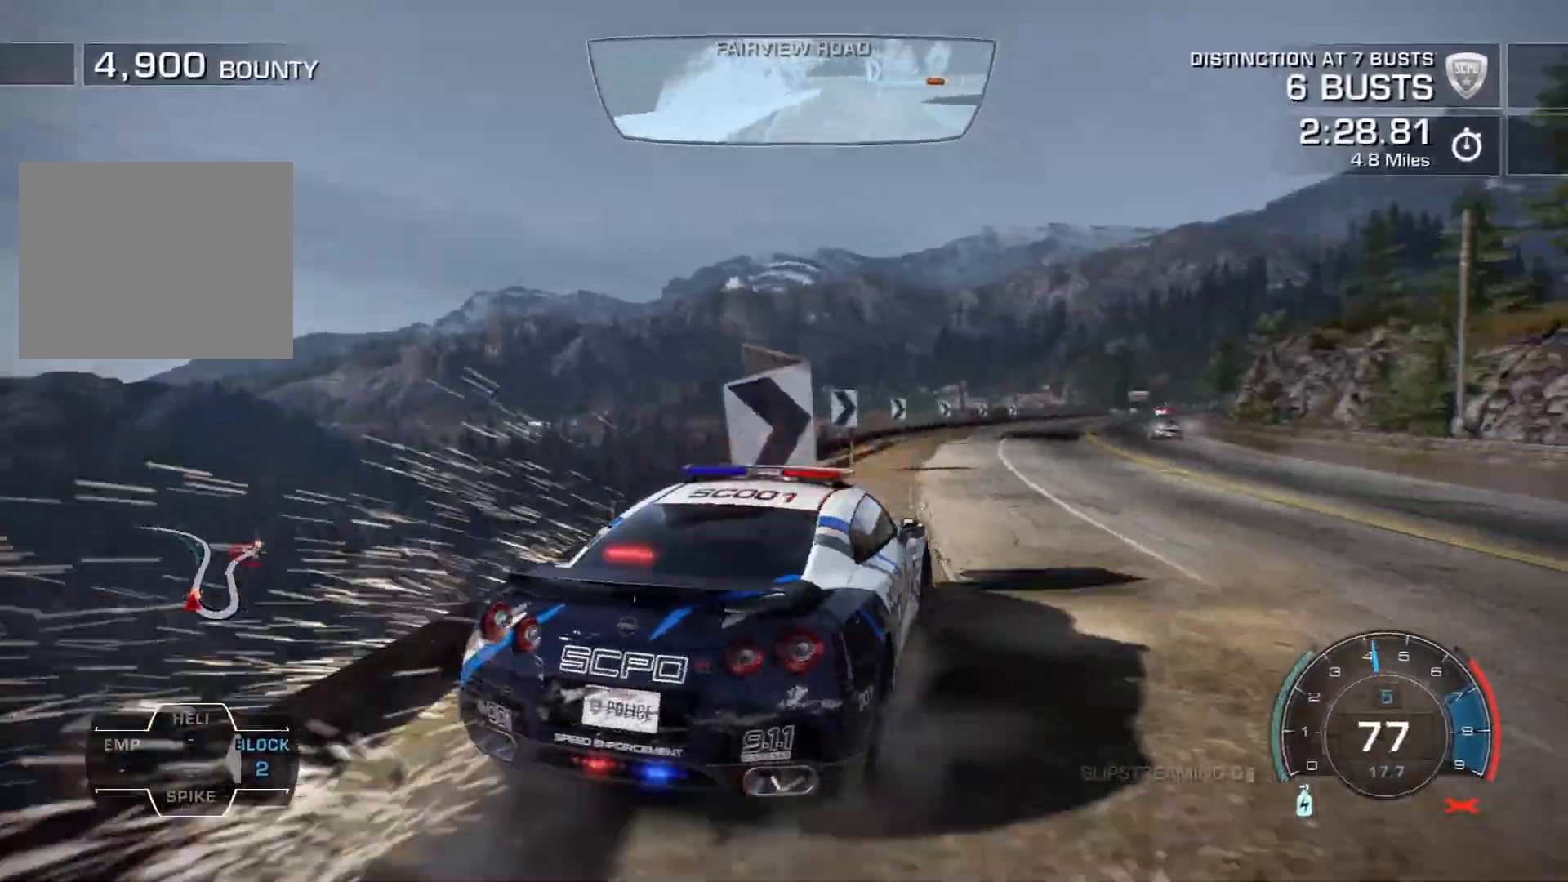
Gameplay with a controller (PlayStation layout); each line is a JSON object with the inputs held at the frame after it. "events" lists button and stick changes between this image and that frame as [ms after this image, input, new state], when the widget could be followed in between. Not read: L3 R3 right_stick.
{"buttons": ["CROSS", "R2"], "left_stick": "left", "events": [[250, "CROSS", "down"], [300, "left_stick", "center"], [367, "left_stick", "left"]]}
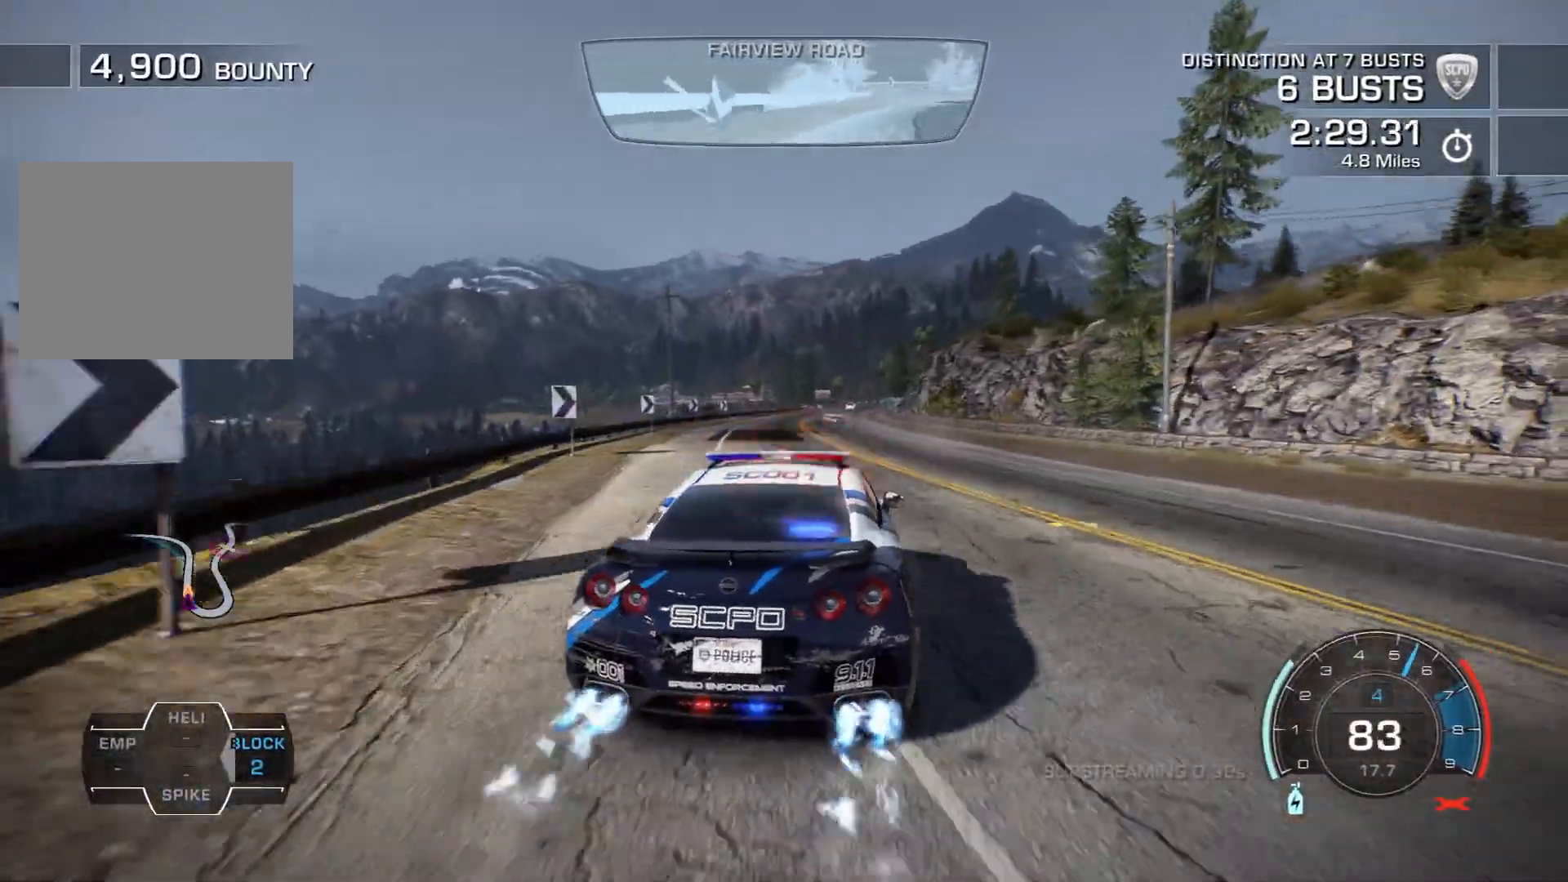
{"buttons": ["CROSS", "R2"], "left_stick": "right", "events": [[33, "left_stick", "center"], [417, "left_stick", "right"]]}
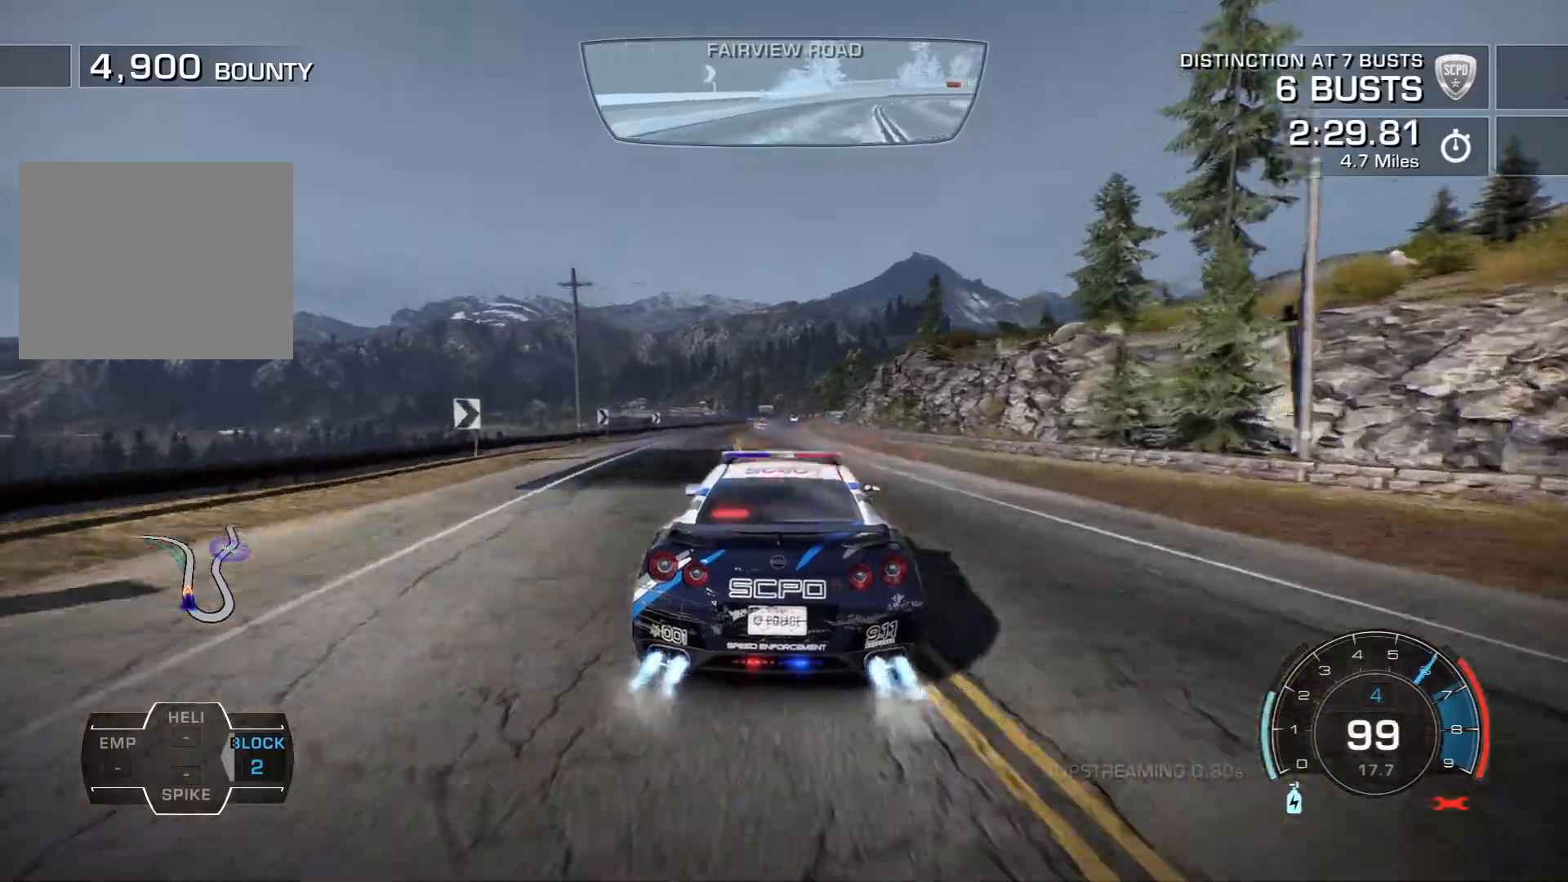
{"buttons": ["CROSS", "R2"], "left_stick": "center", "events": [[83, "left_stick", "center"]]}
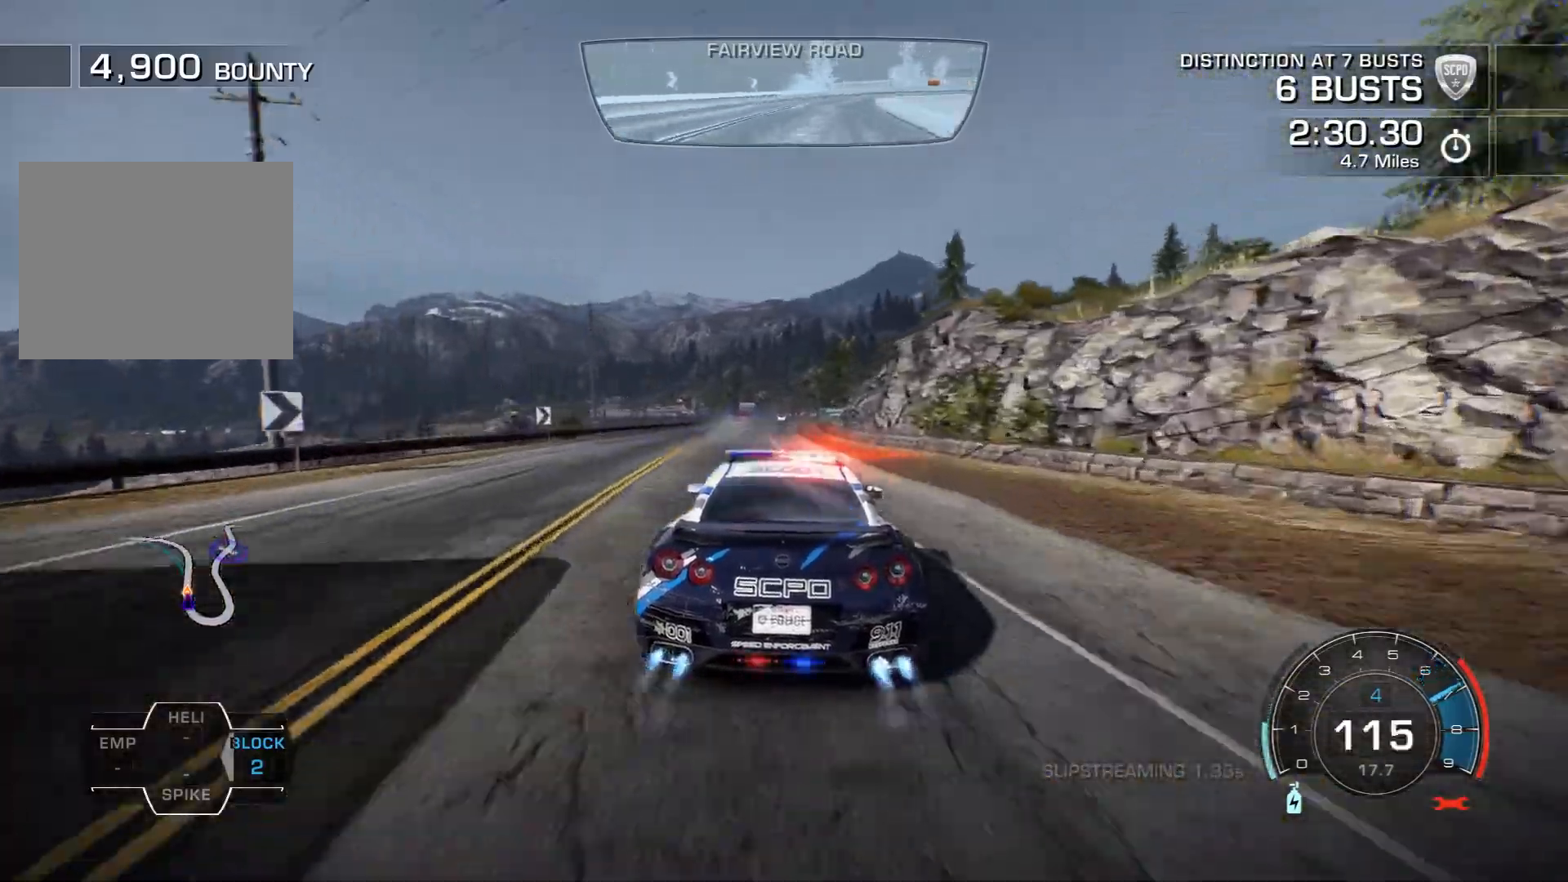
{"buttons": ["CROSS", "R2"], "left_stick": "left", "events": [[233, "left_stick", "right"], [433, "left_stick", "left"]]}
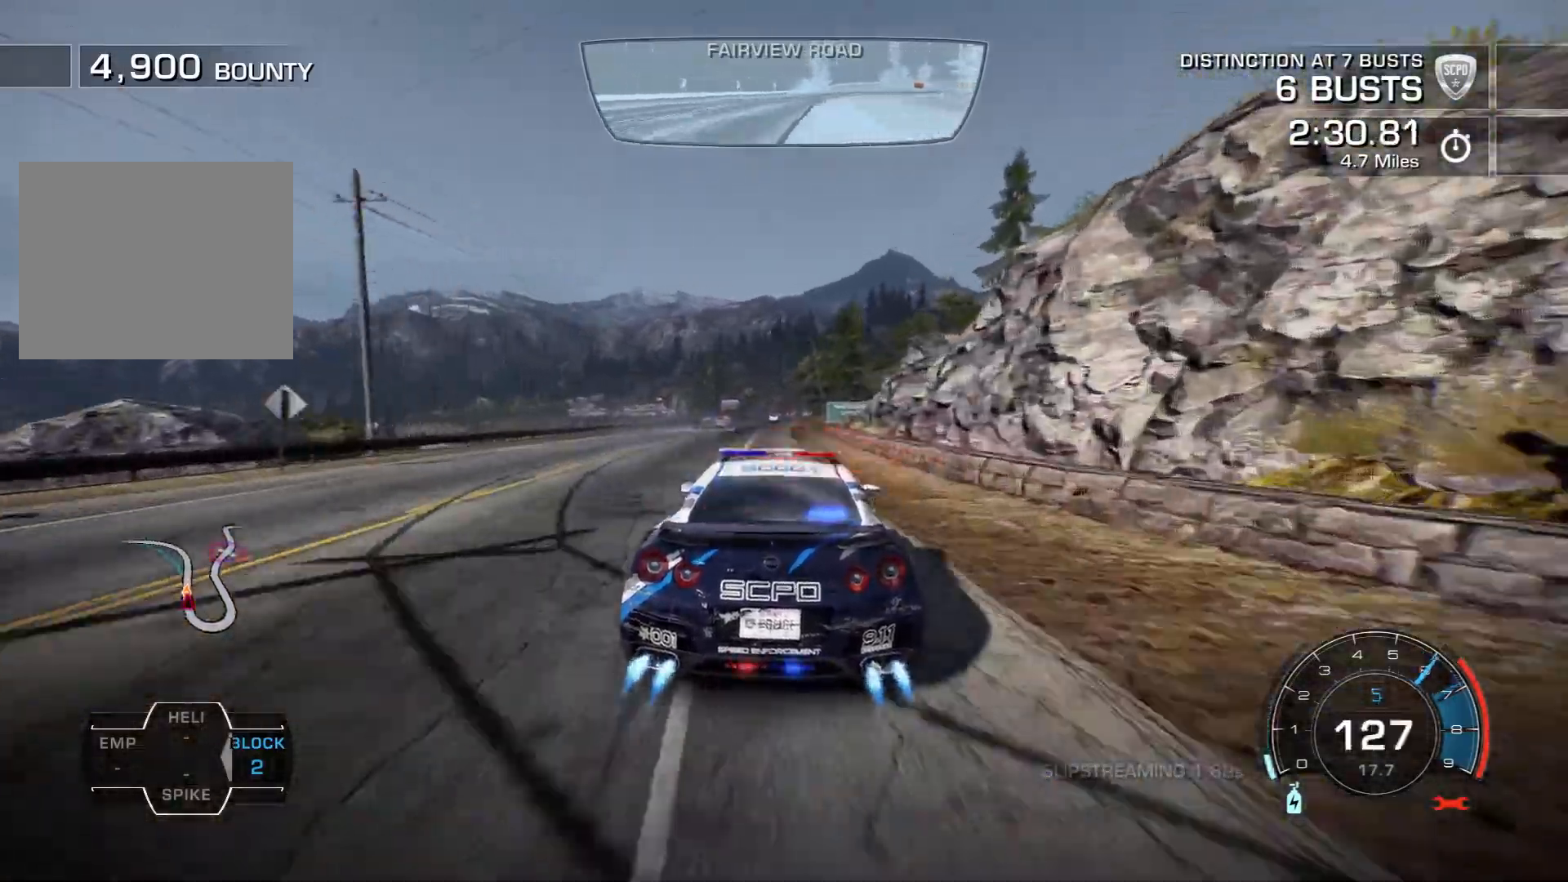
{"buttons": ["CROSS", "R2"], "left_stick": "left", "events": []}
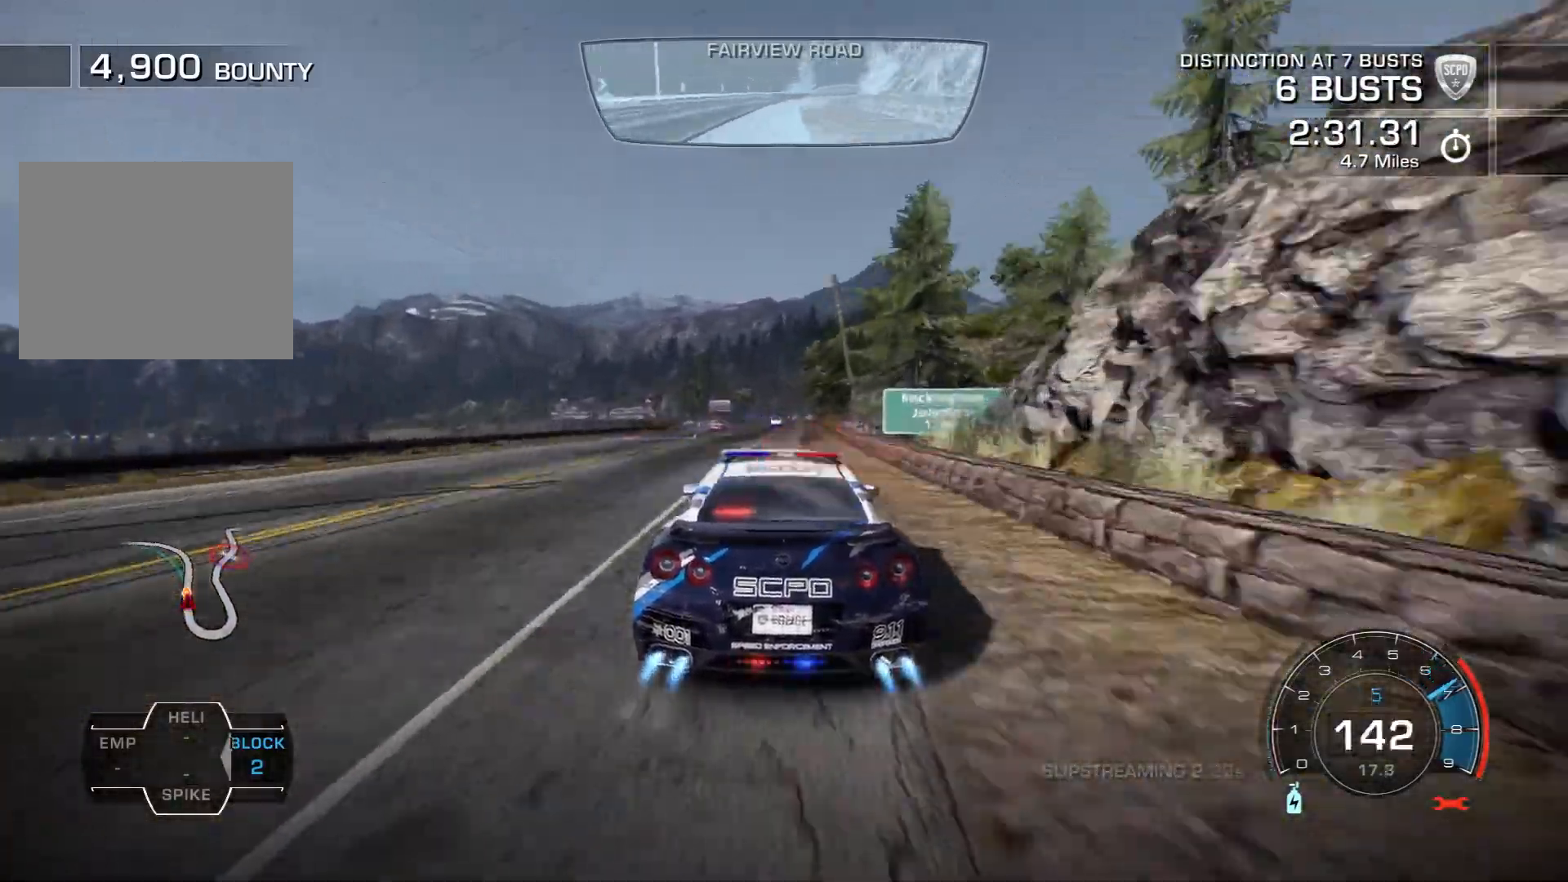
{"buttons": ["CROSS", "R2"], "left_stick": "right", "events": [[500, "left_stick", "right"]]}
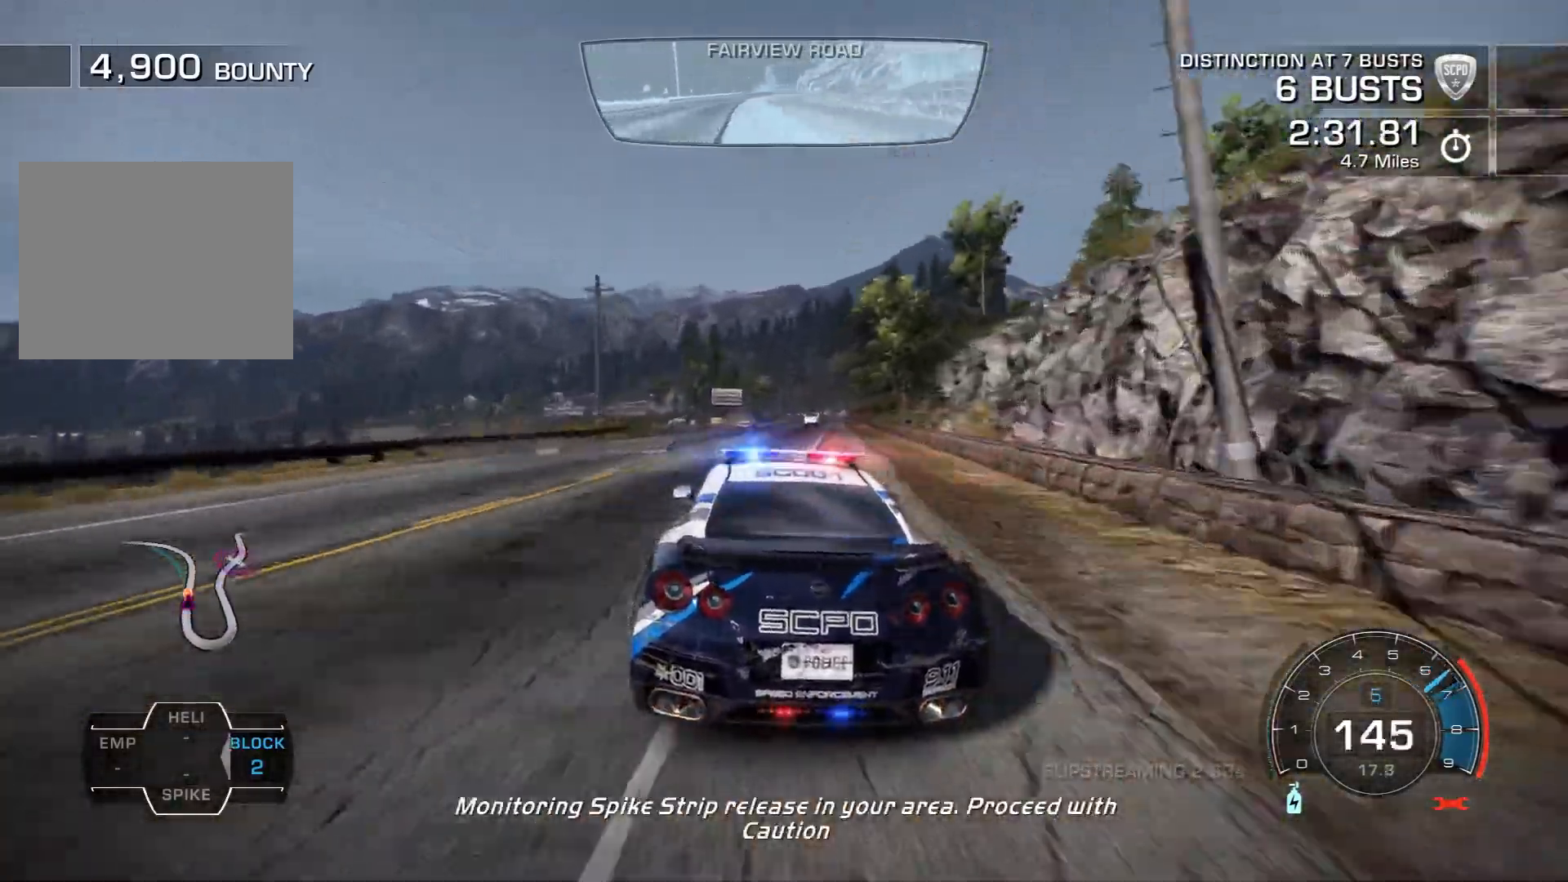
{"buttons": ["CROSS", "R2"], "left_stick": "left", "events": [[417, "left_stick", "left"]]}
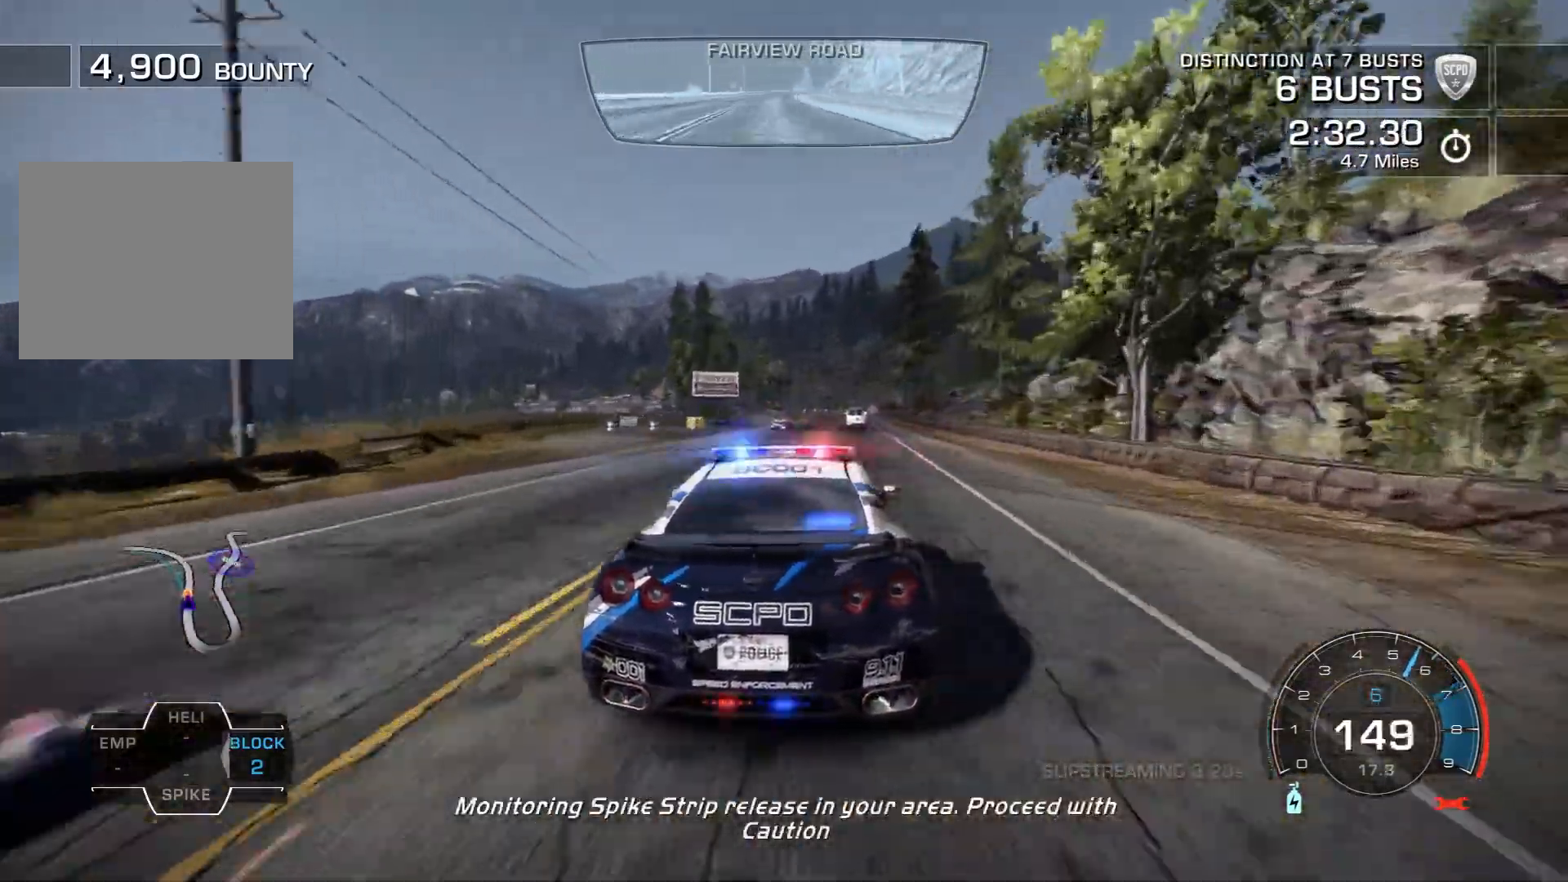
{"buttons": ["R2"], "left_stick": "right", "events": [[50, "left_stick", "center"], [217, "CROSS", "up"], [483, "left_stick", "right"]]}
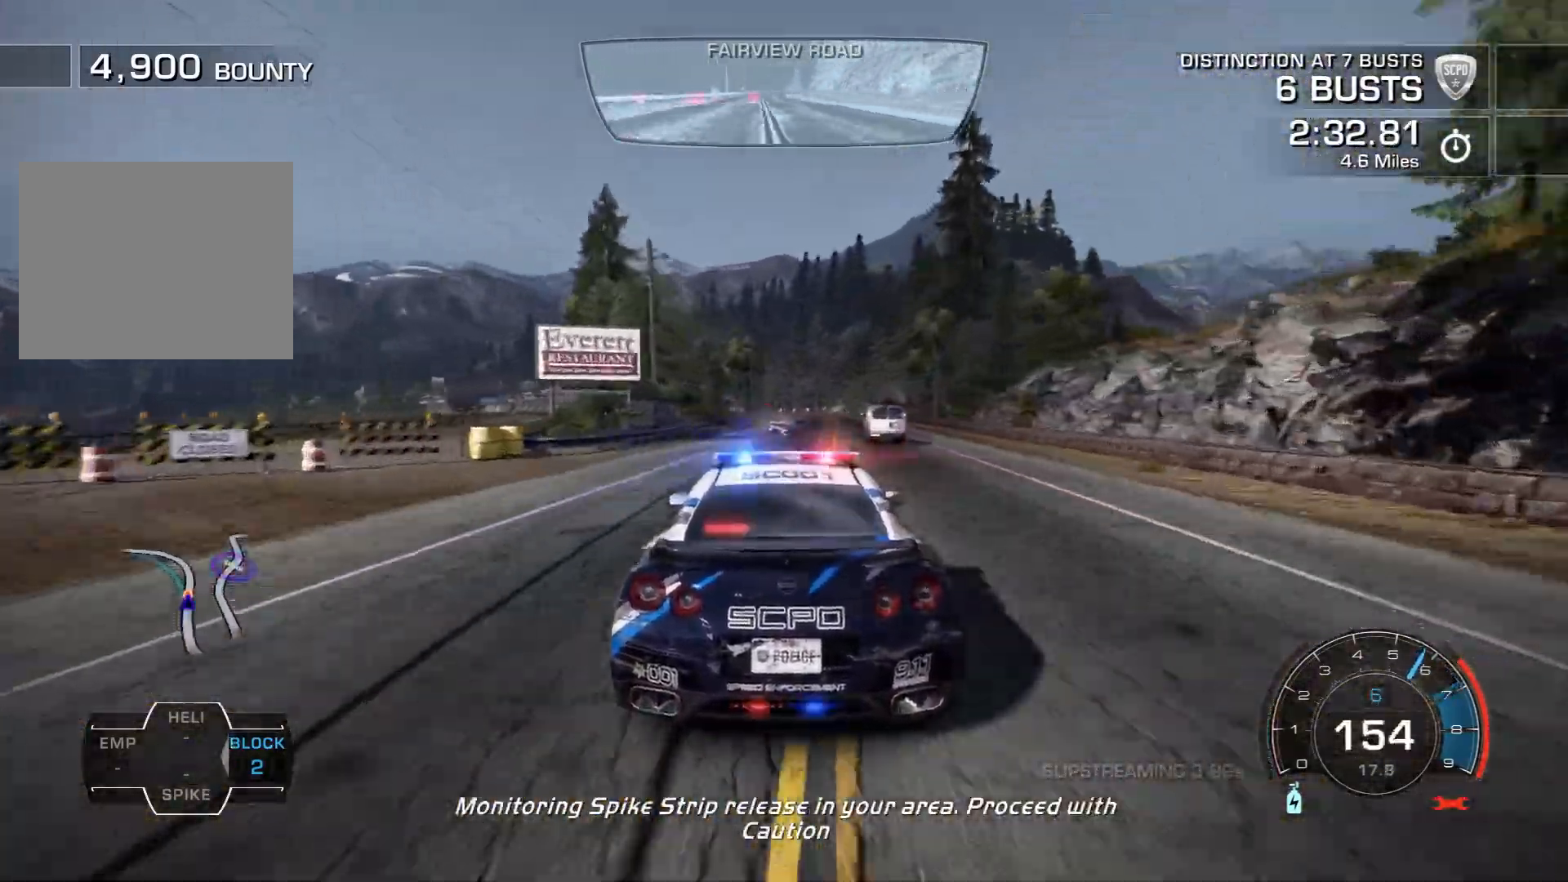
{"buttons": ["CROSS", "R2"], "left_stick": "center", "events": [[33, "CROSS", "down"], [183, "left_stick", "center"]]}
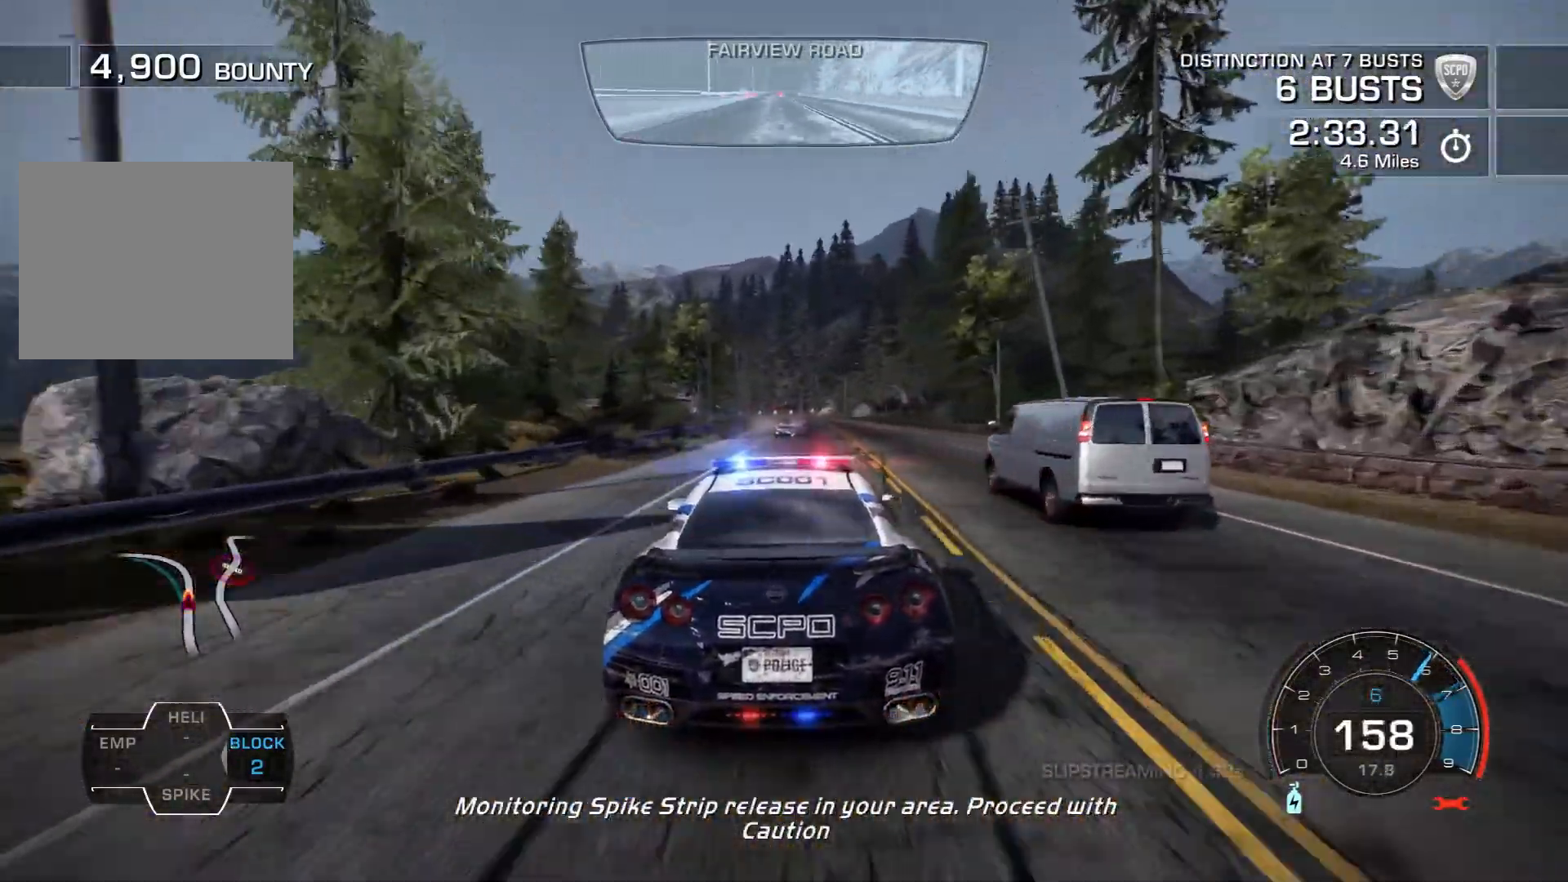
{"buttons": ["R2"], "left_stick": "center", "events": [[217, "left_stick", "left"], [383, "left_stick", "center"], [450, "CROSS", "up"]]}
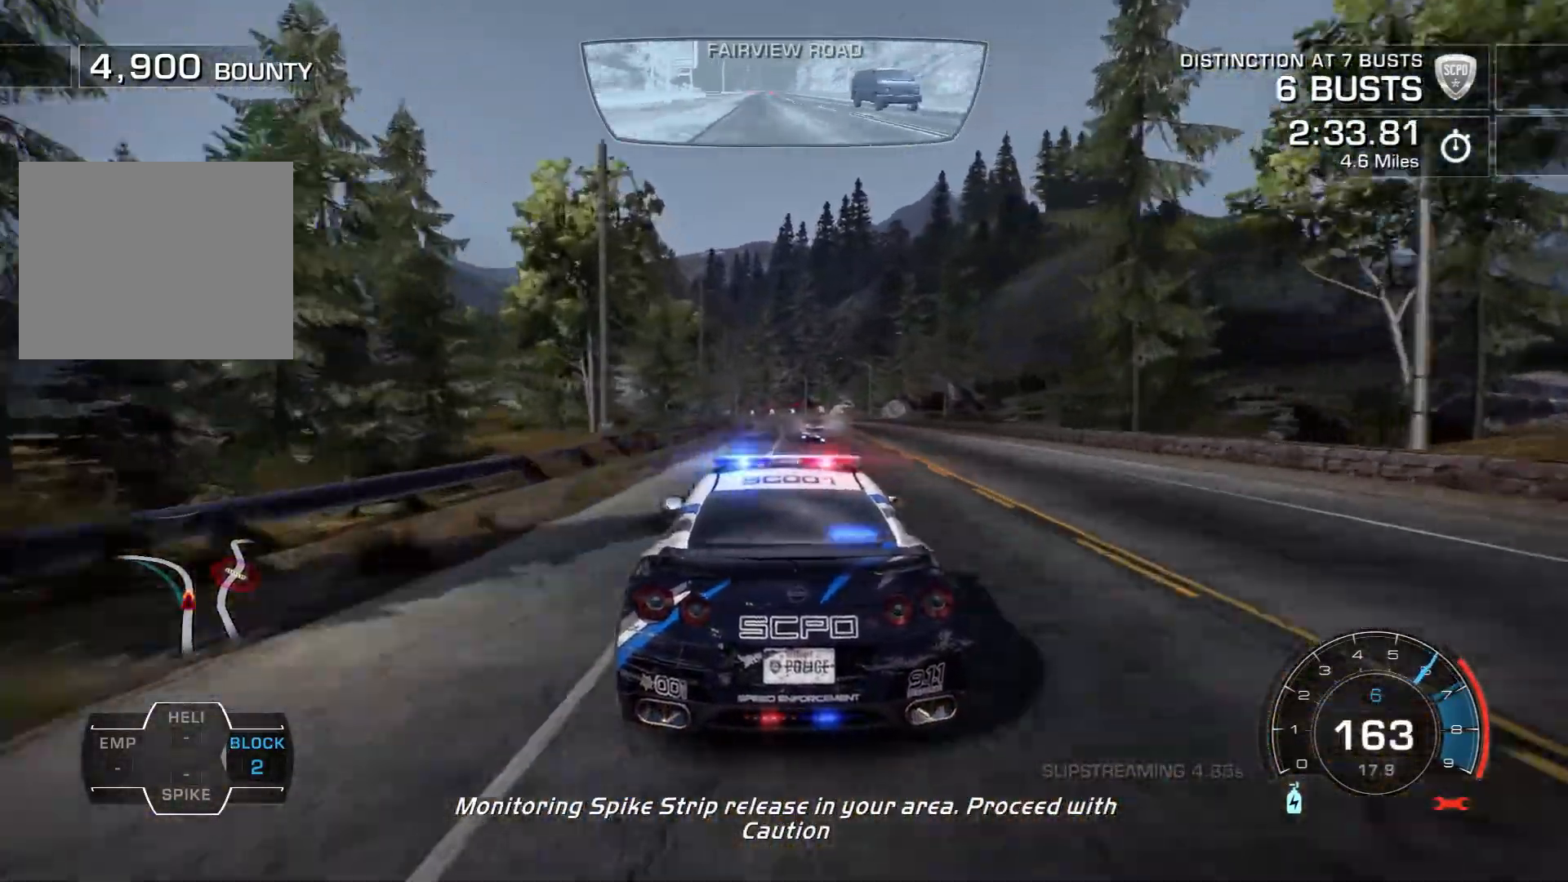
{"buttons": ["CROSS", "R2"], "left_stick": "center", "events": [[200, "CROSS", "down"]]}
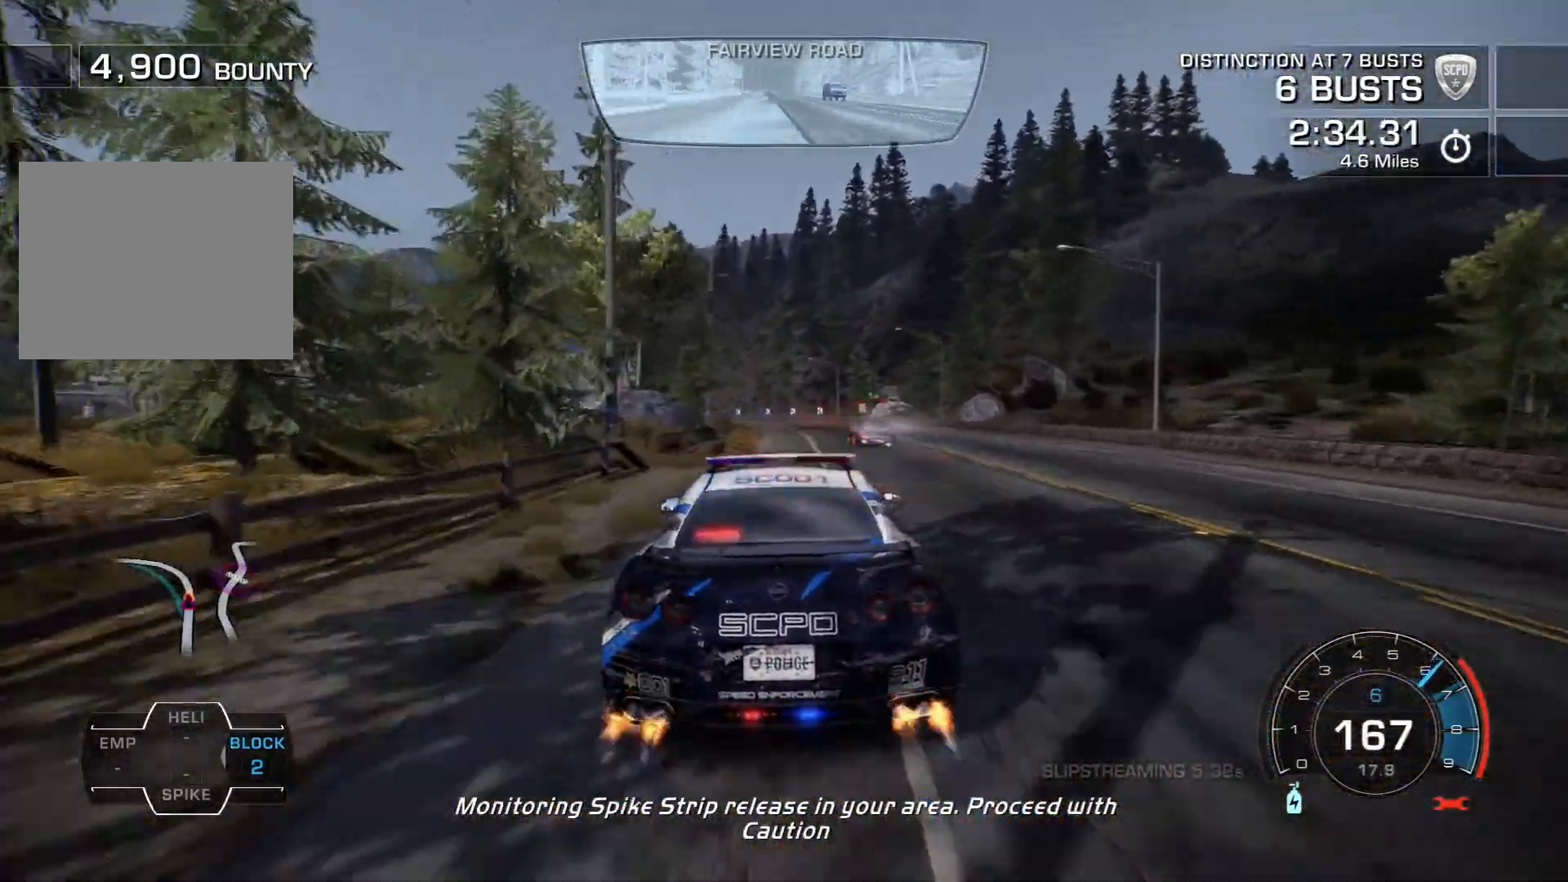
{"buttons": ["R2"], "left_stick": "center", "events": [[133, "CROSS", "up"], [183, "left_stick", "left"], [250, "CROSS", "down"], [433, "CROSS", "up"], [433, "left_stick", "center"]]}
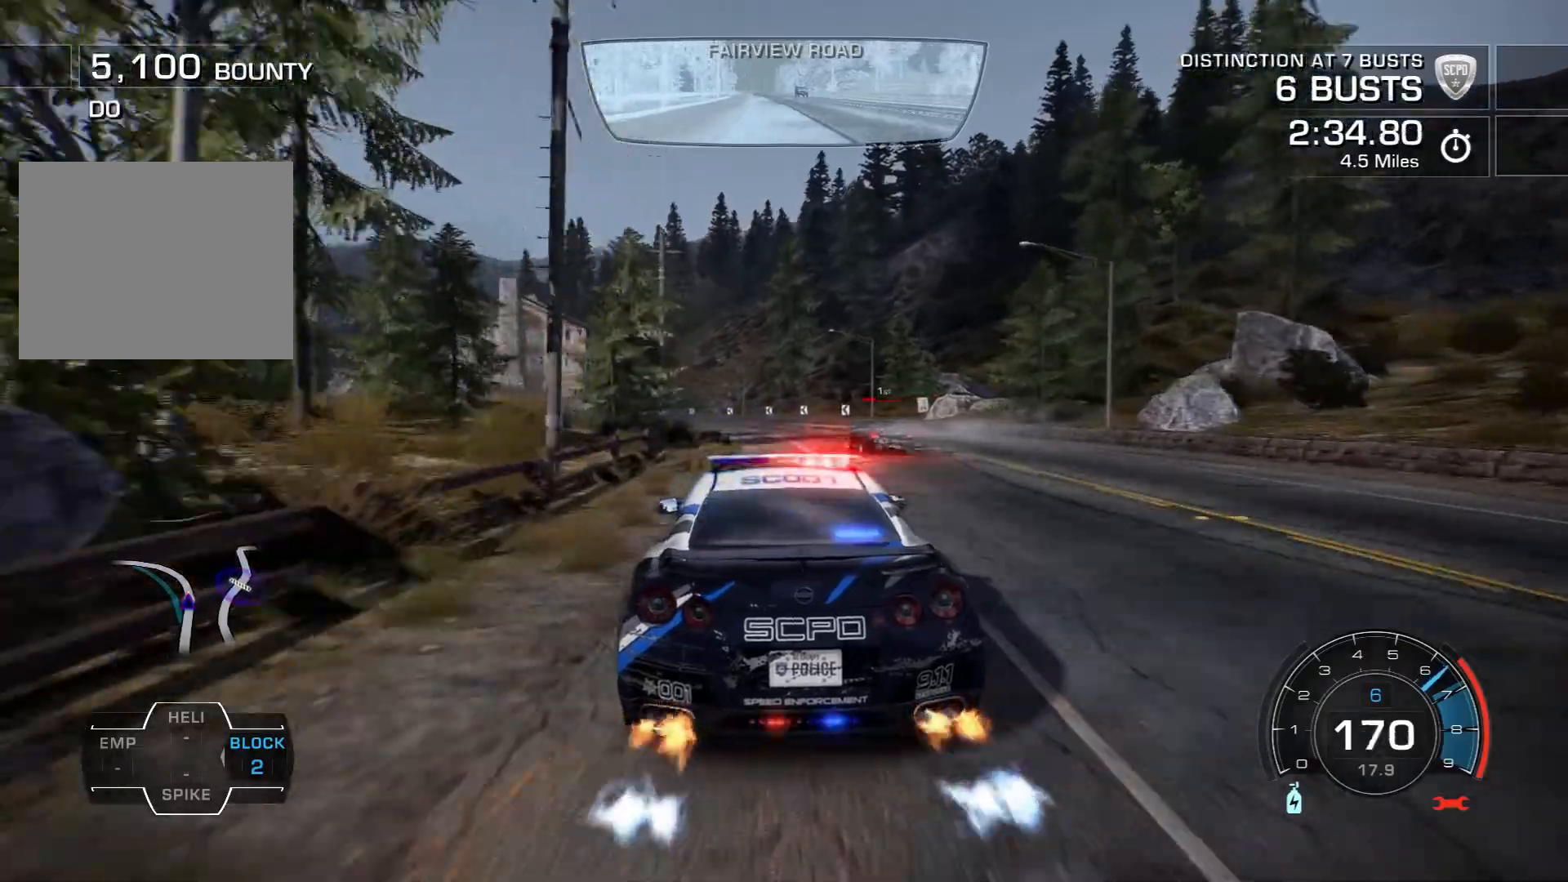
{"buttons": ["R2"], "left_stick": "left", "events": [[50, "CROSS", "down"], [133, "left_stick", "left"], [383, "CROSS", "up"]]}
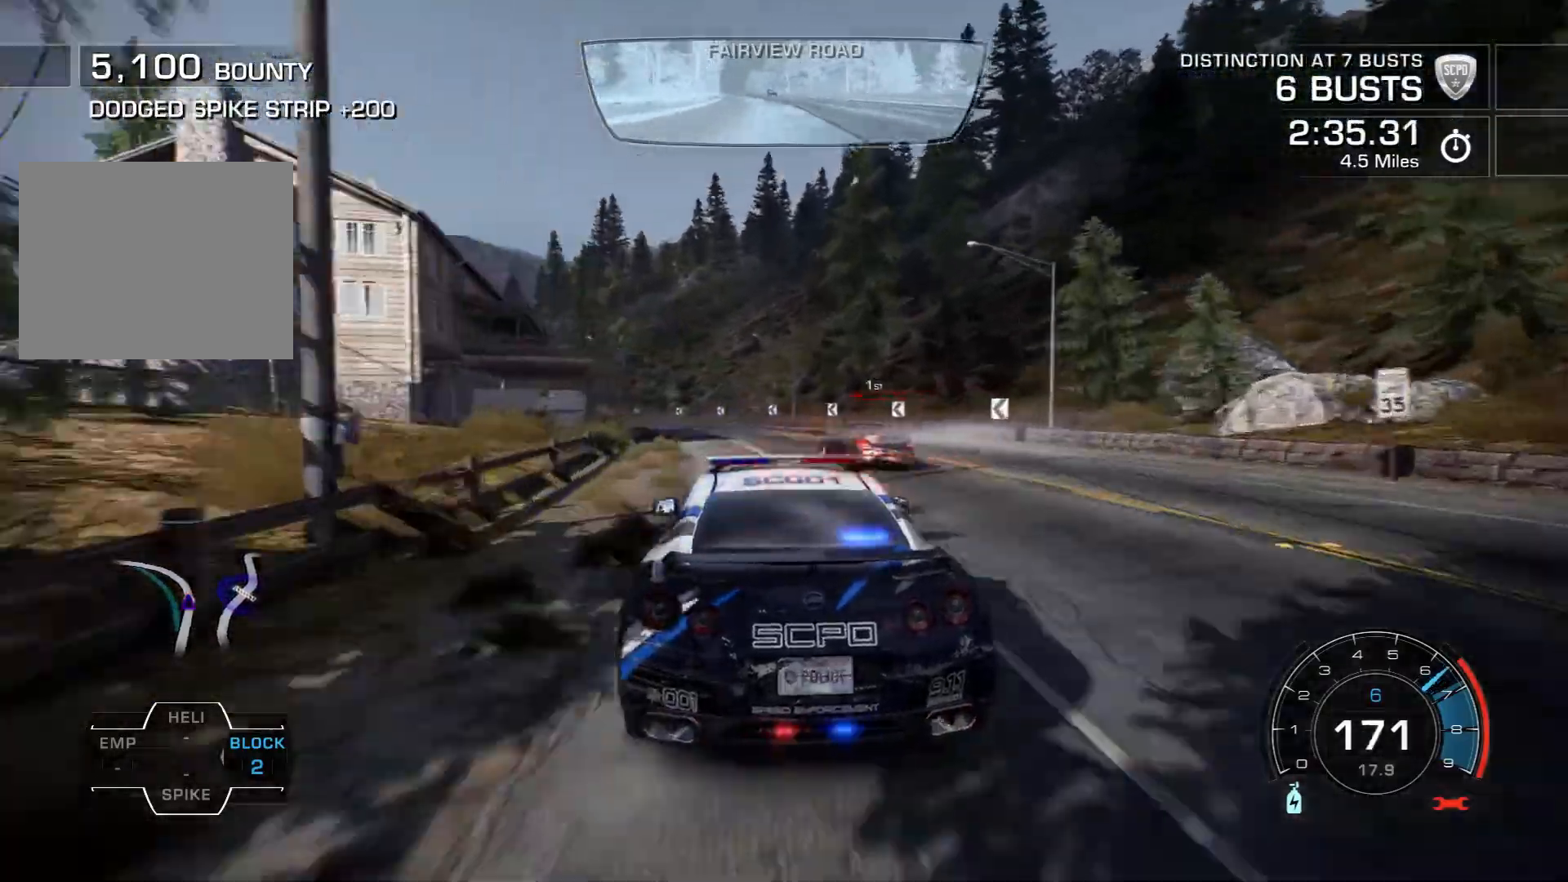
{"buttons": ["R2"], "left_stick": "left", "events": [[33, "L2", "down"], [167, "L2", "up"], [283, "L2", "down"], [383, "L2", "up"]]}
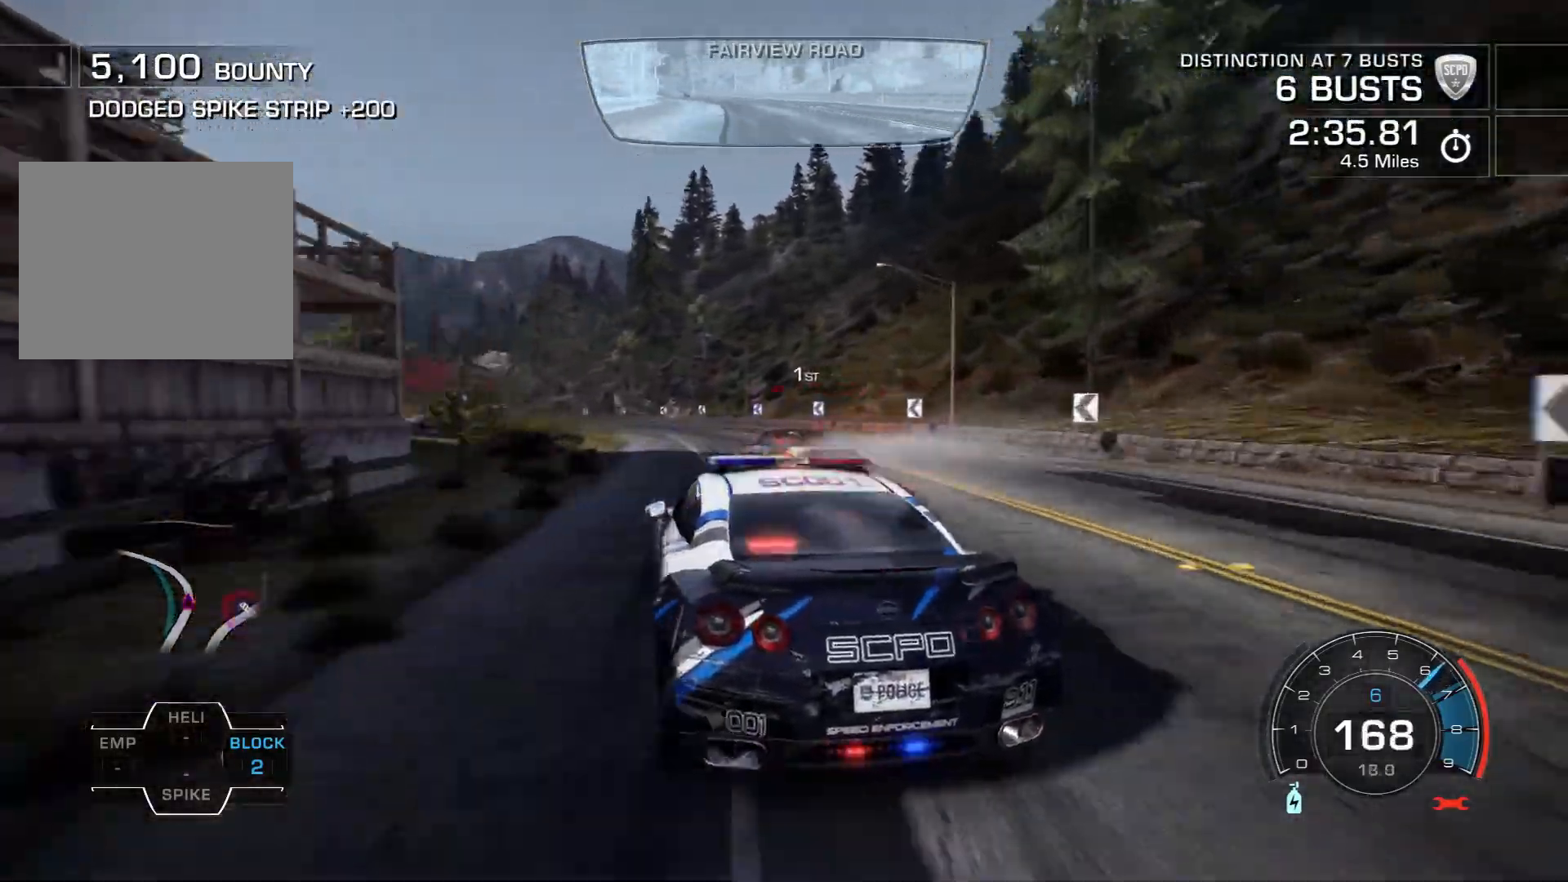
{"buttons": ["R2"], "left_stick": "center", "events": [[483, "left_stick", "center"]]}
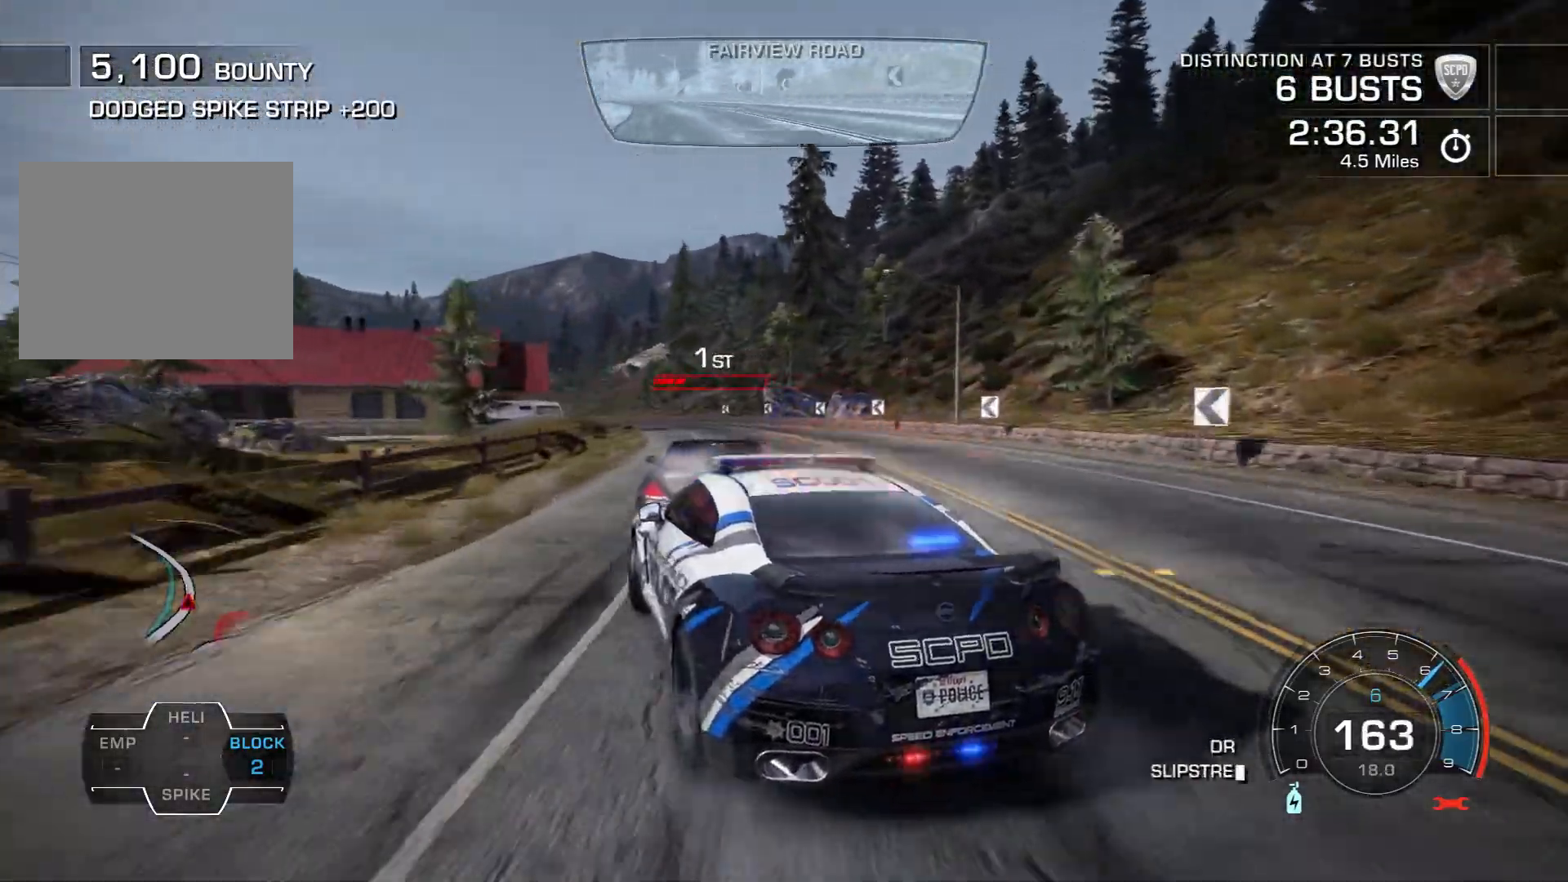
{"buttons": ["R2"], "left_stick": "center", "events": [[217, "left_stick", "right"], [433, "left_stick", "center"]]}
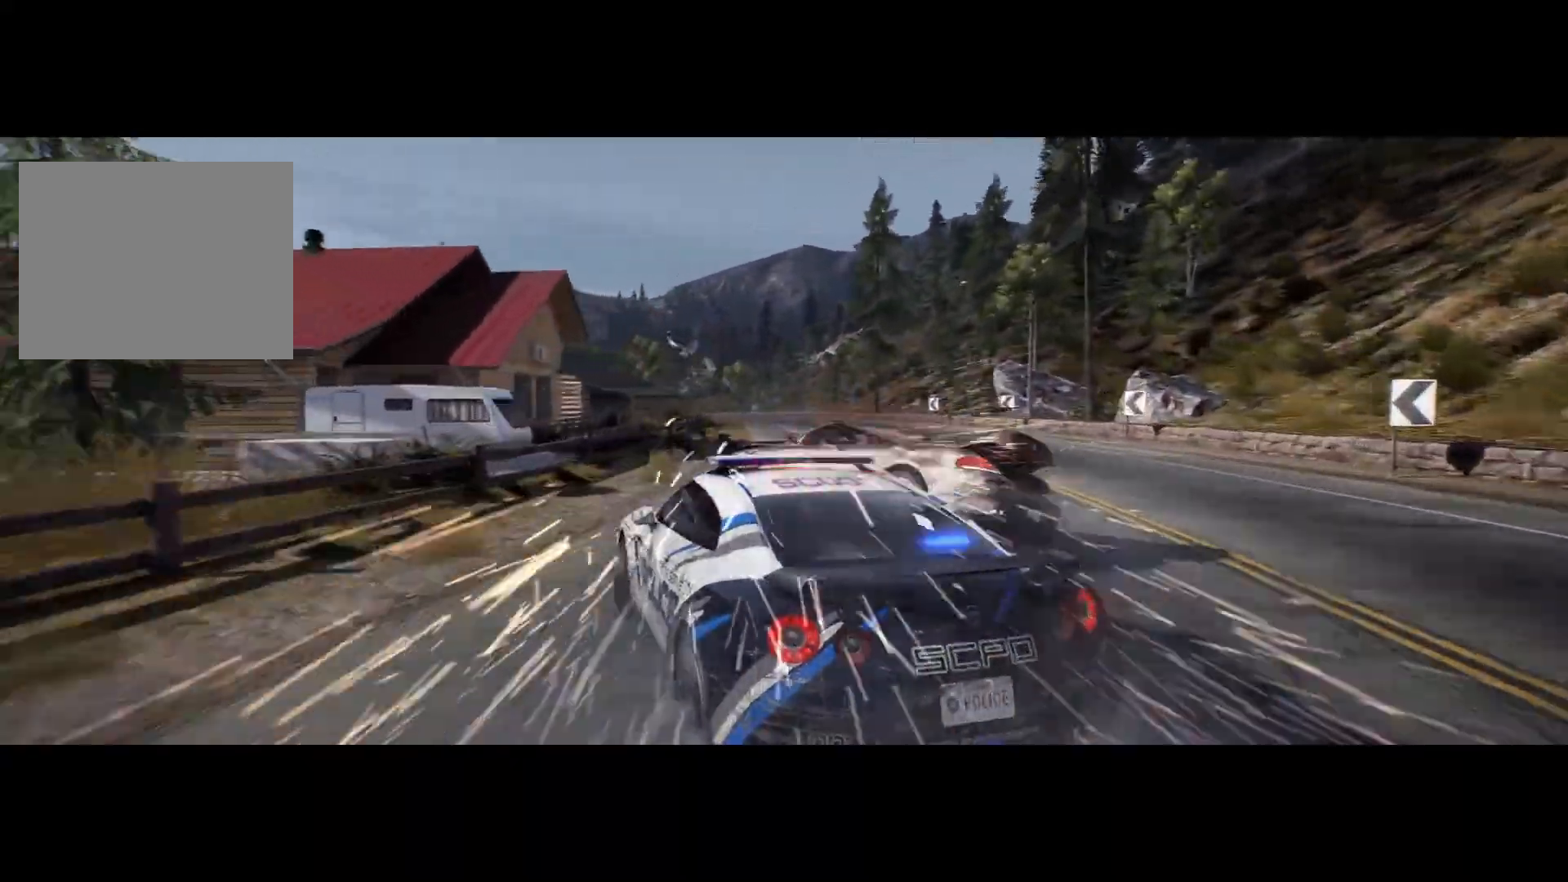
{"buttons": [], "left_stick": "center", "events": [[133, "R2", "up"]]}
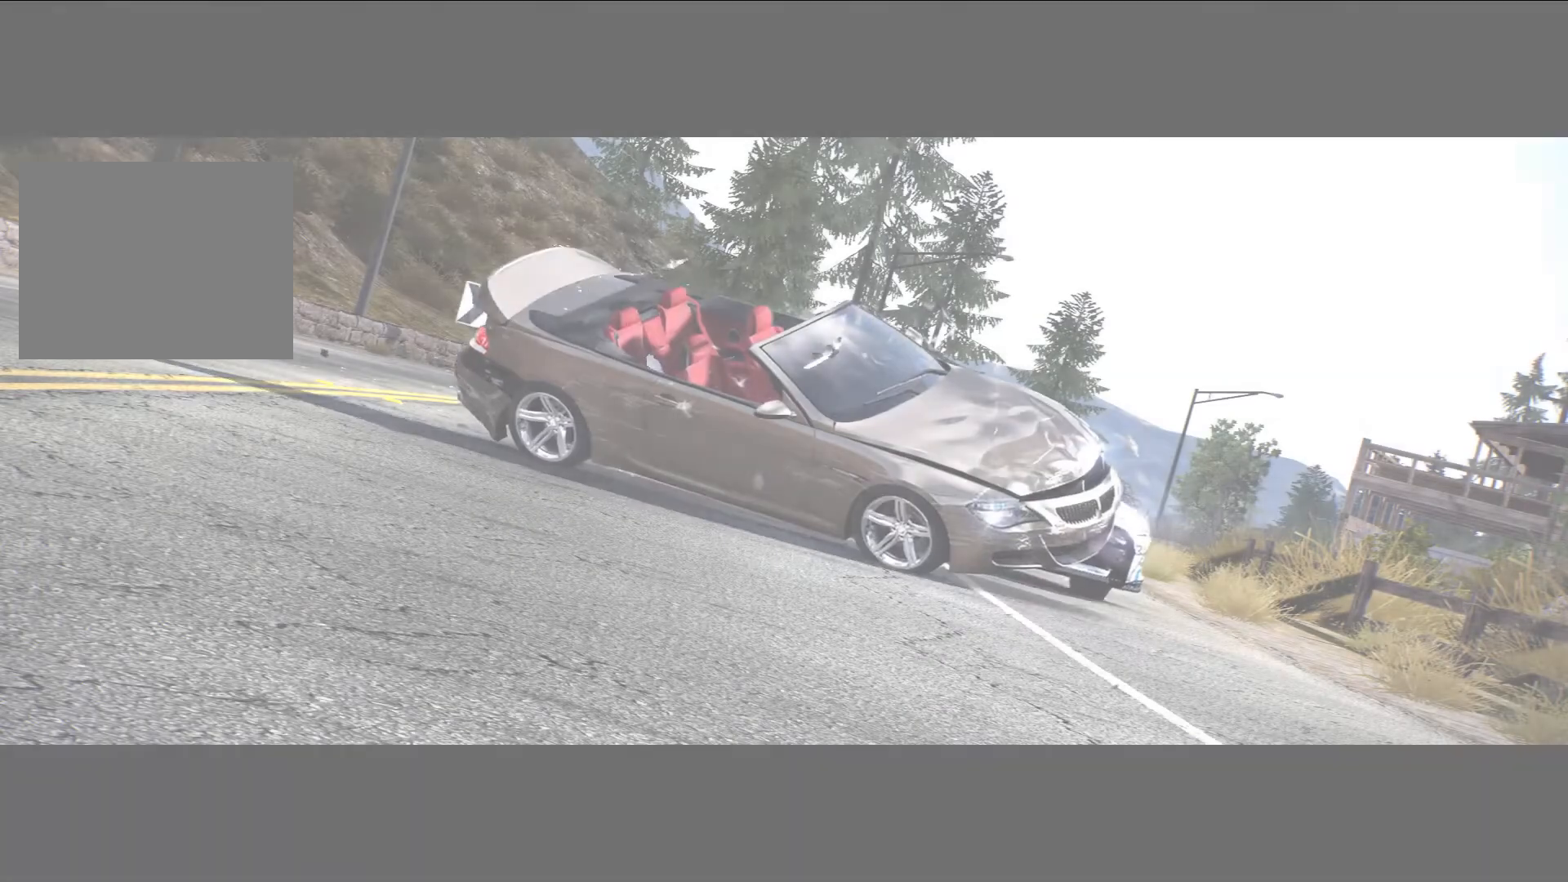
{"buttons": [], "left_stick": "center", "events": []}
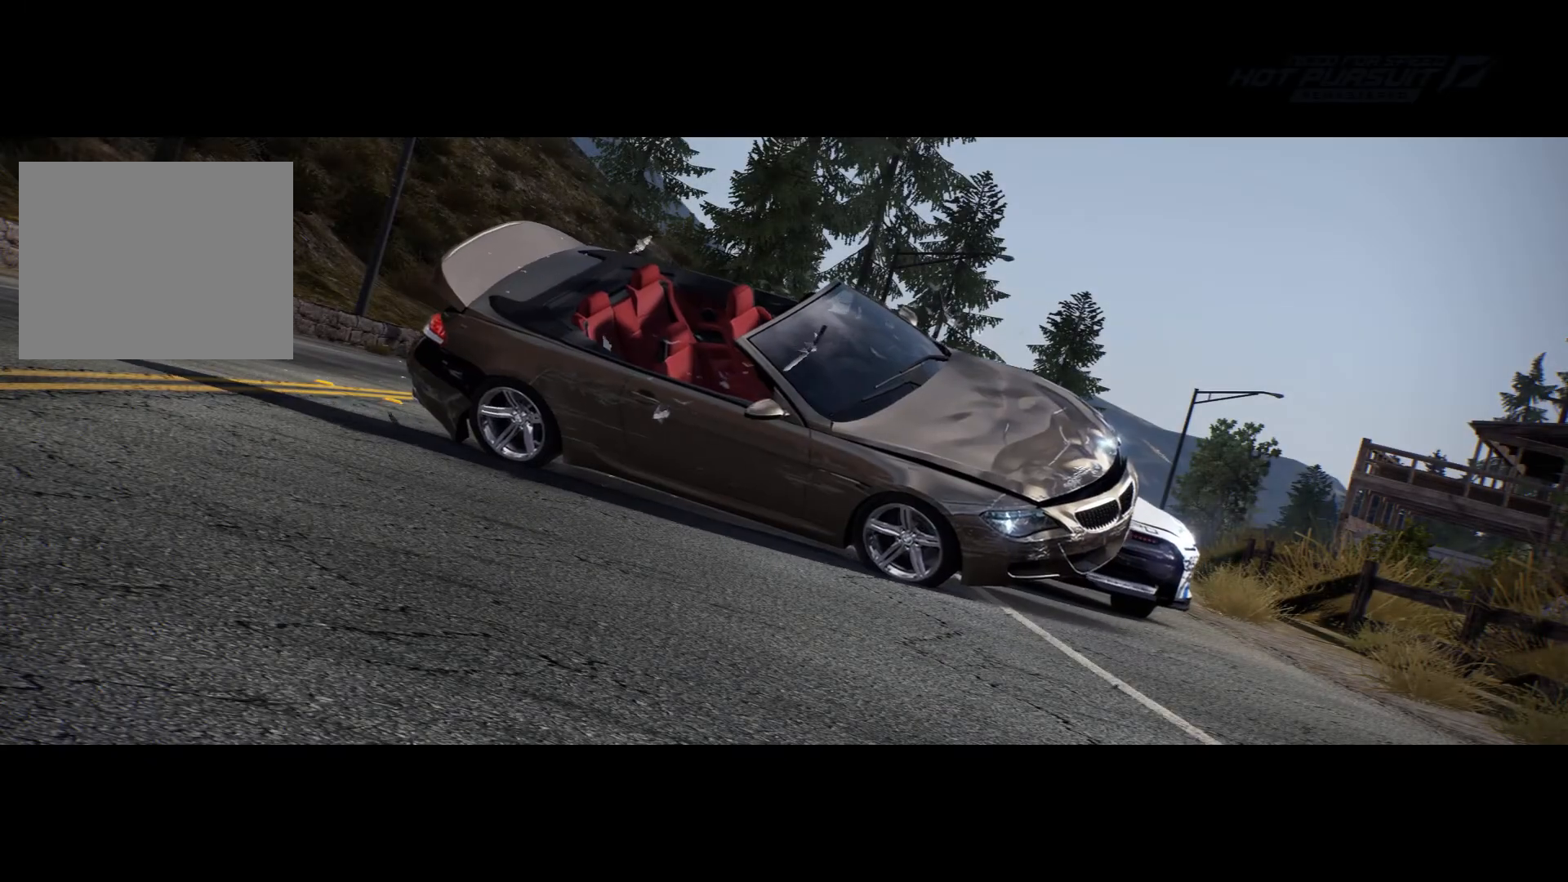
{"buttons": [], "left_stick": "center", "events": []}
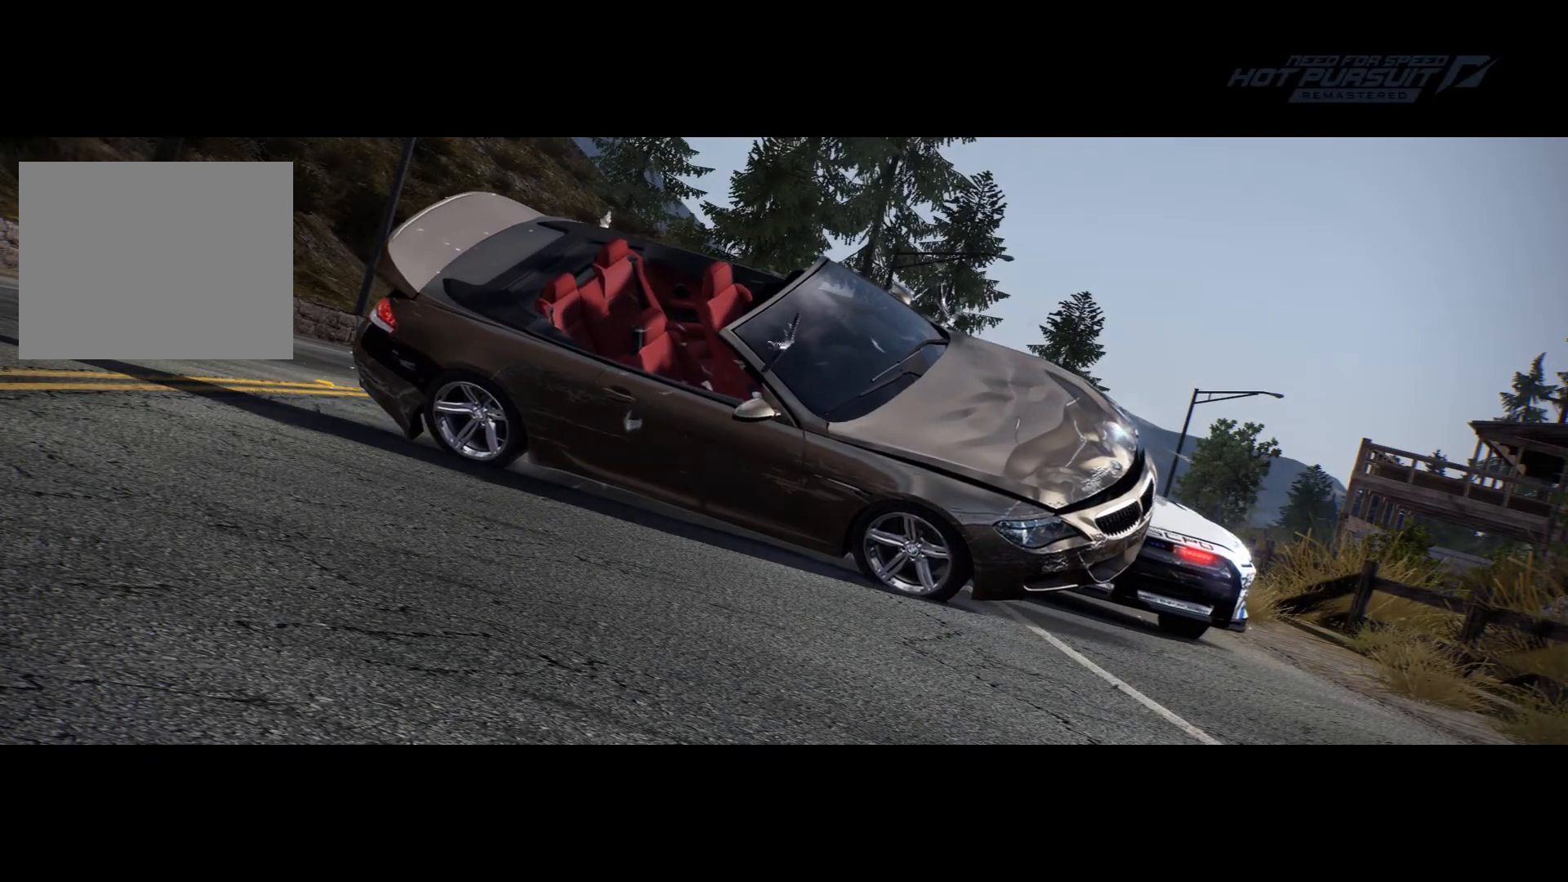
{"buttons": [], "left_stick": "center", "events": []}
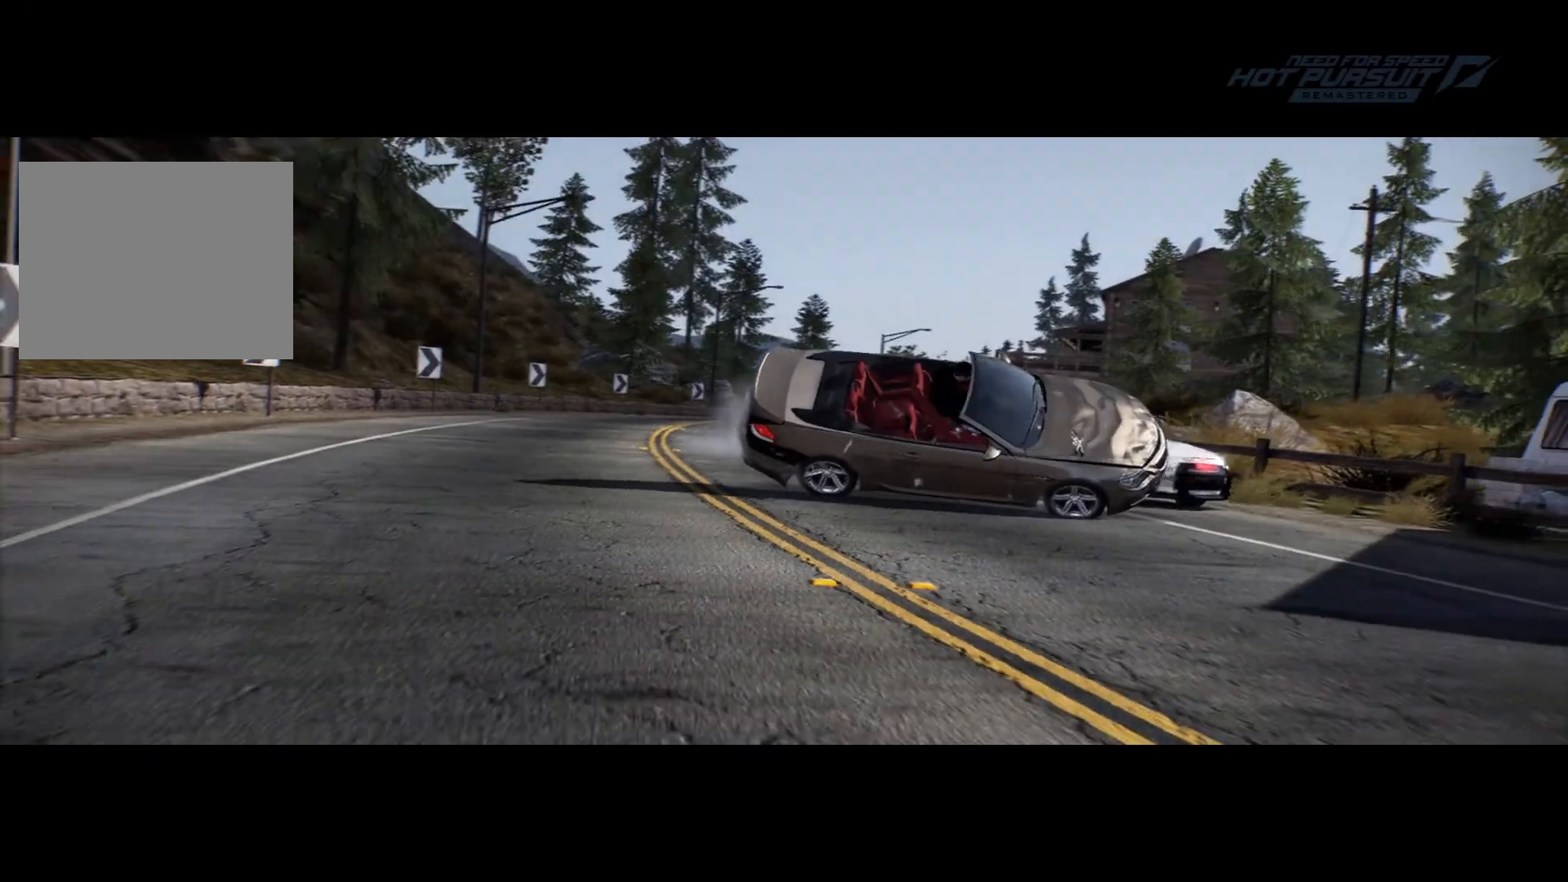
{"buttons": [], "left_stick": "center", "events": []}
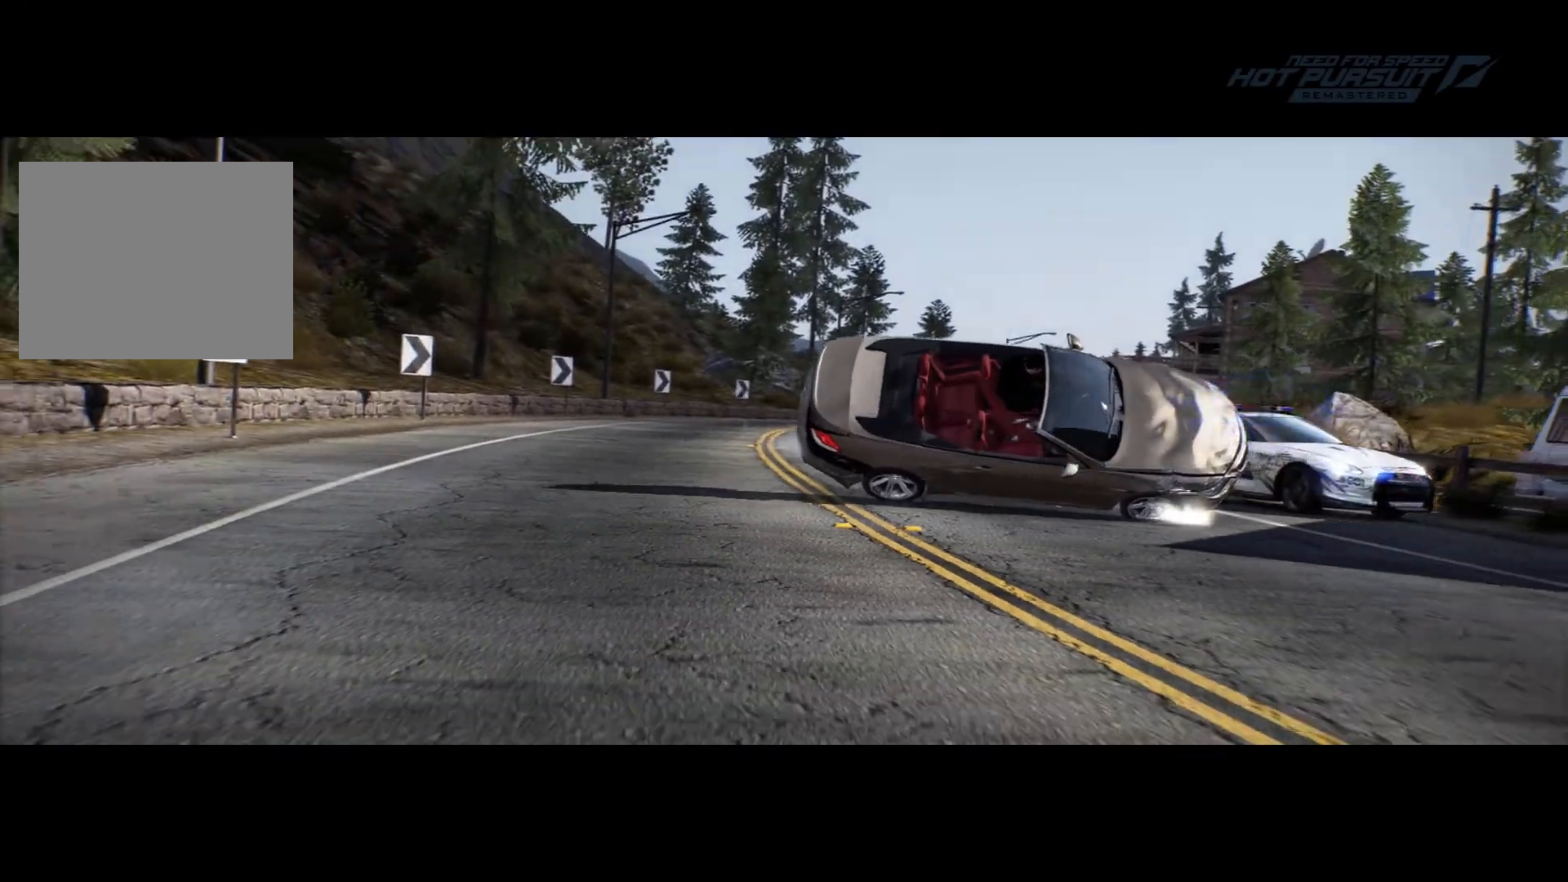
{"buttons": [], "left_stick": "center", "events": []}
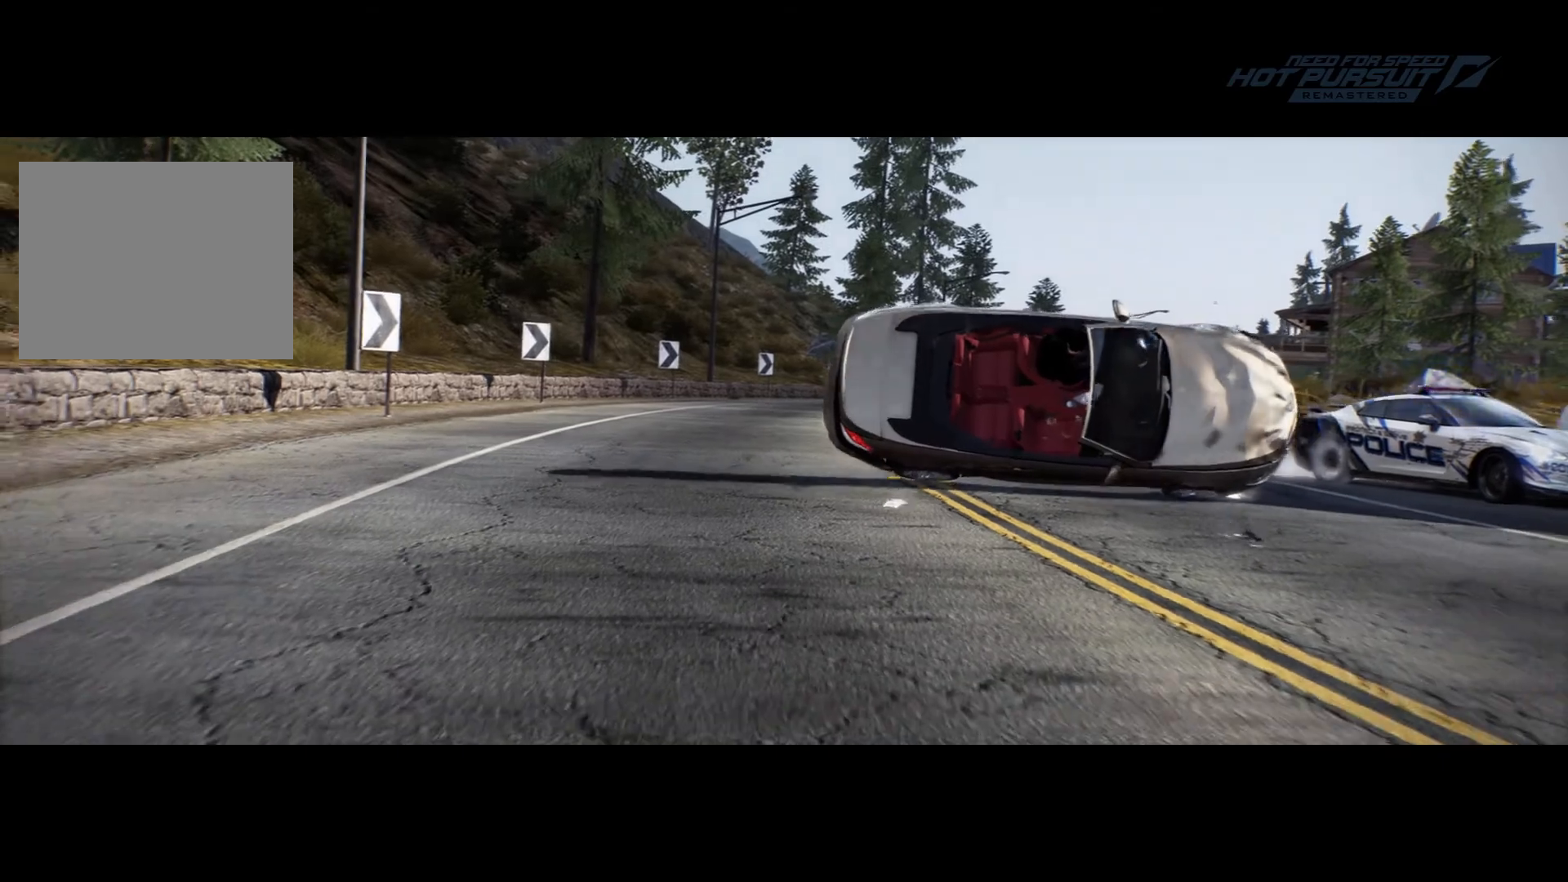
{"buttons": [], "left_stick": "center", "events": []}
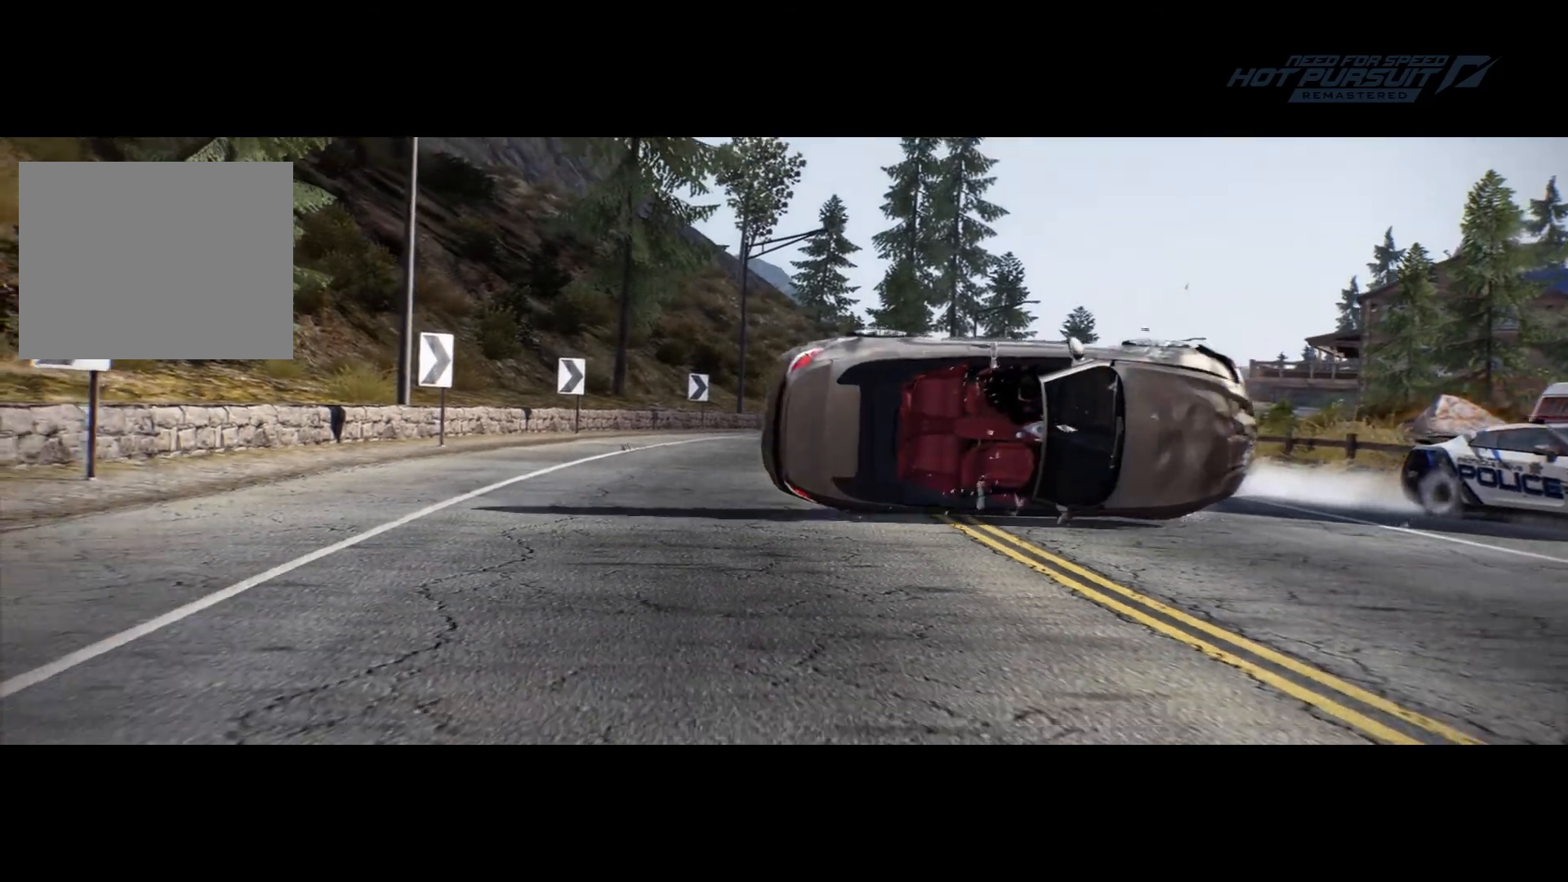
{"buttons": [], "left_stick": "center", "events": []}
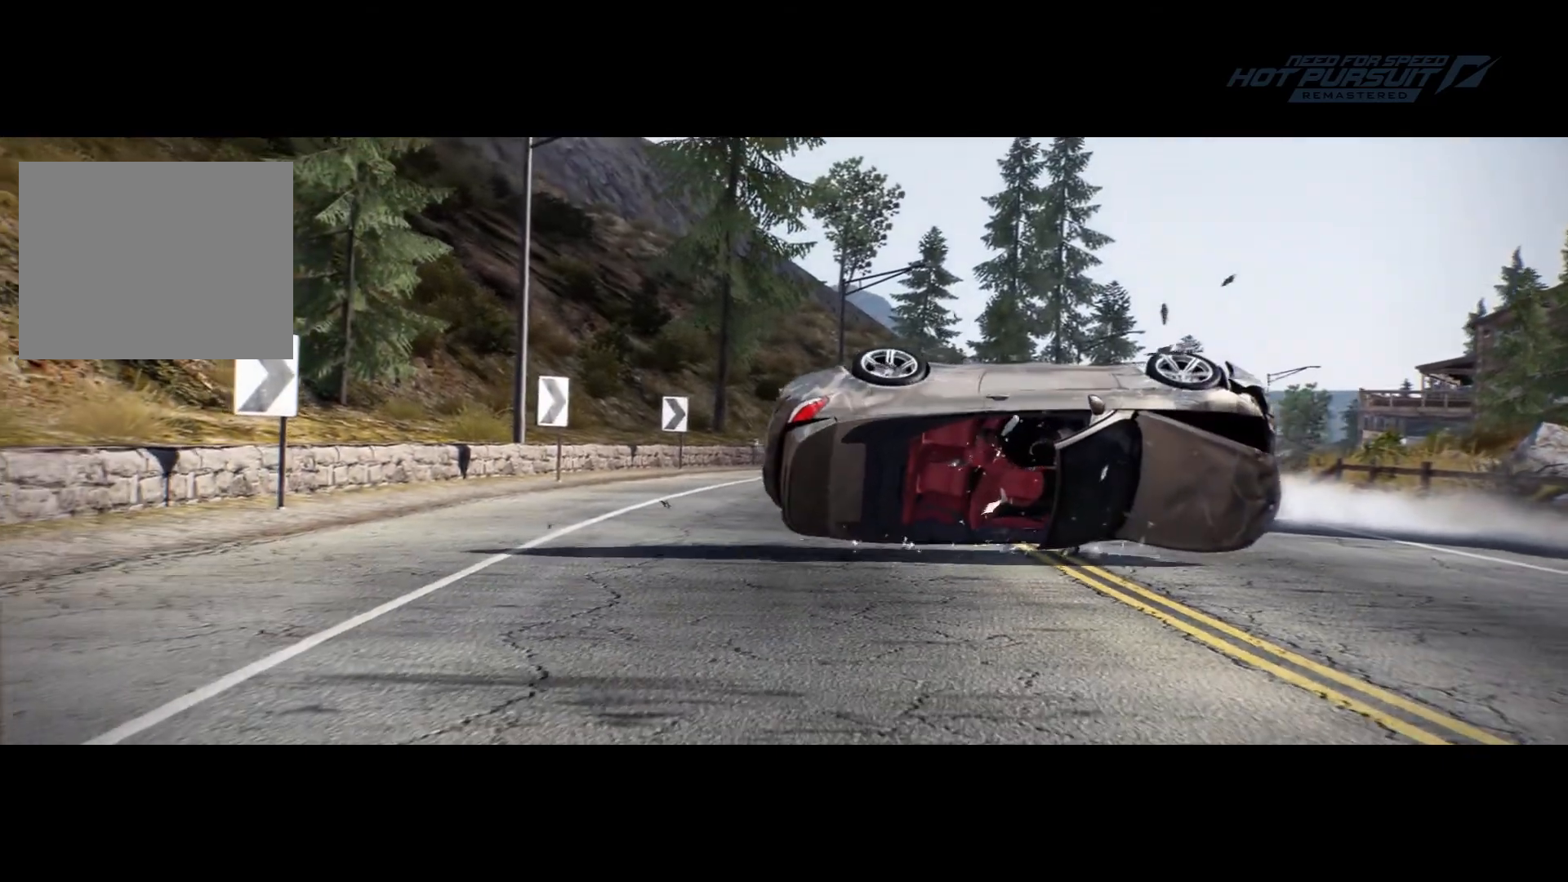
{"buttons": [], "left_stick": "center", "events": [[200, "R2", "down"], [250, "R2", "up"]]}
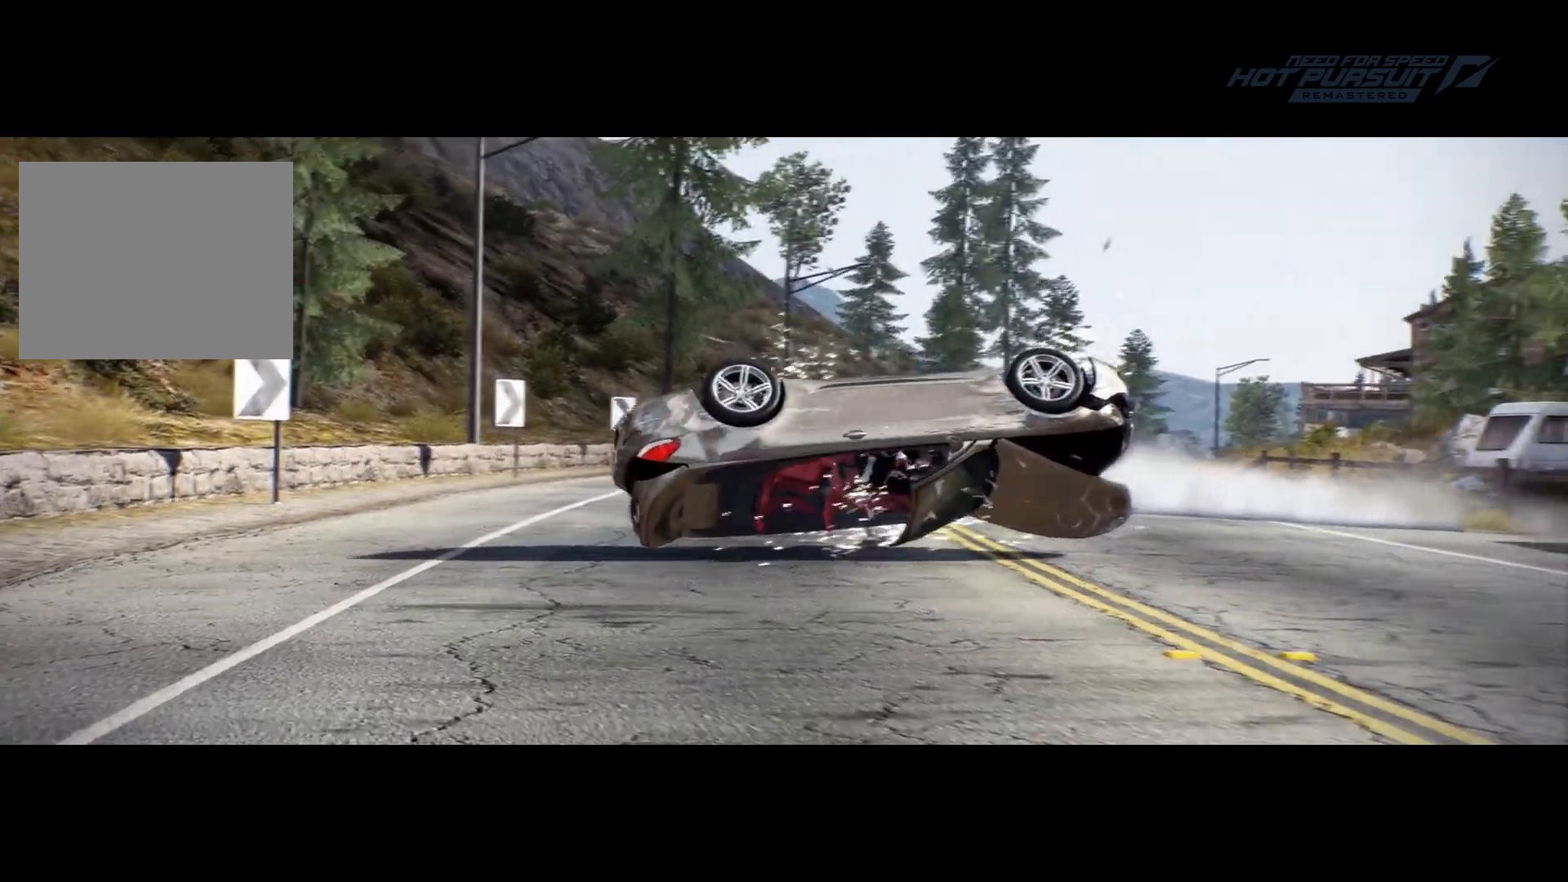
{"buttons": [], "left_stick": "center", "events": []}
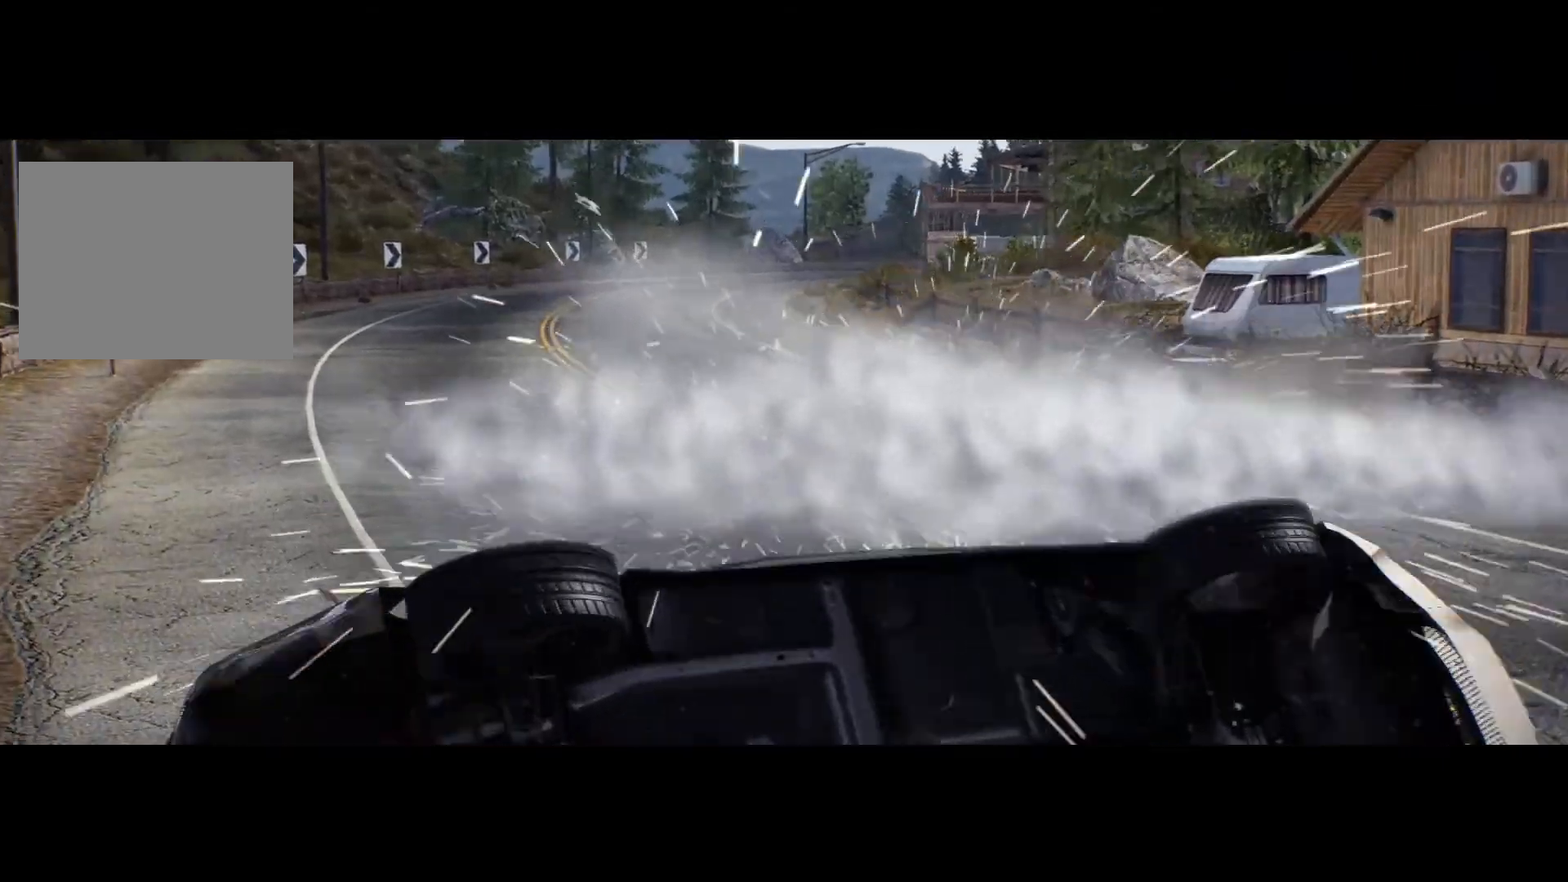
{"buttons": [], "left_stick": "center", "events": []}
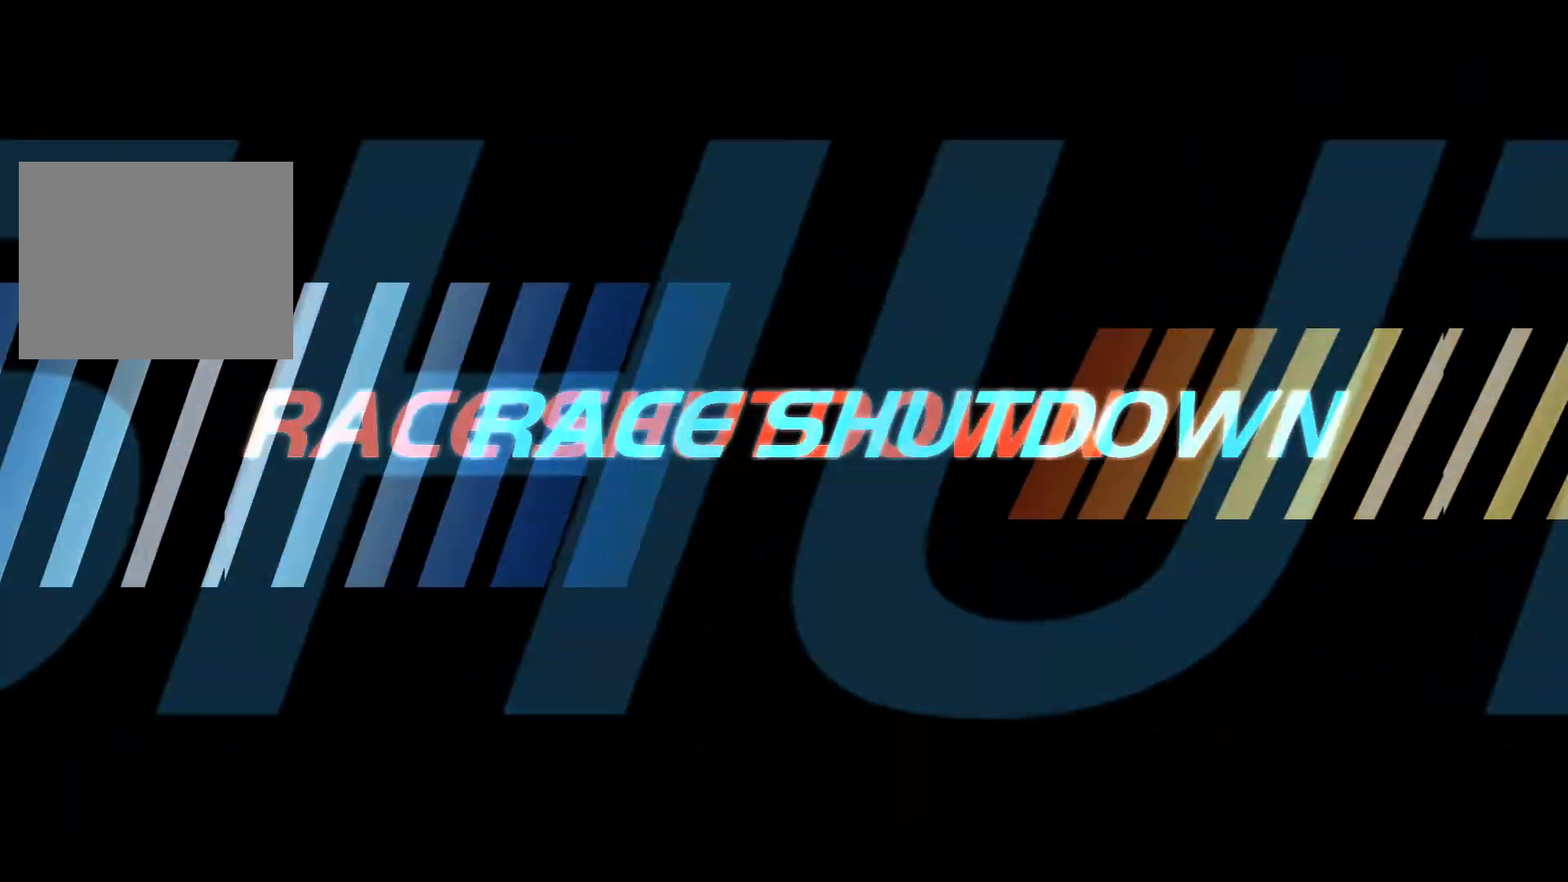
{"buttons": [], "left_stick": "center", "events": []}
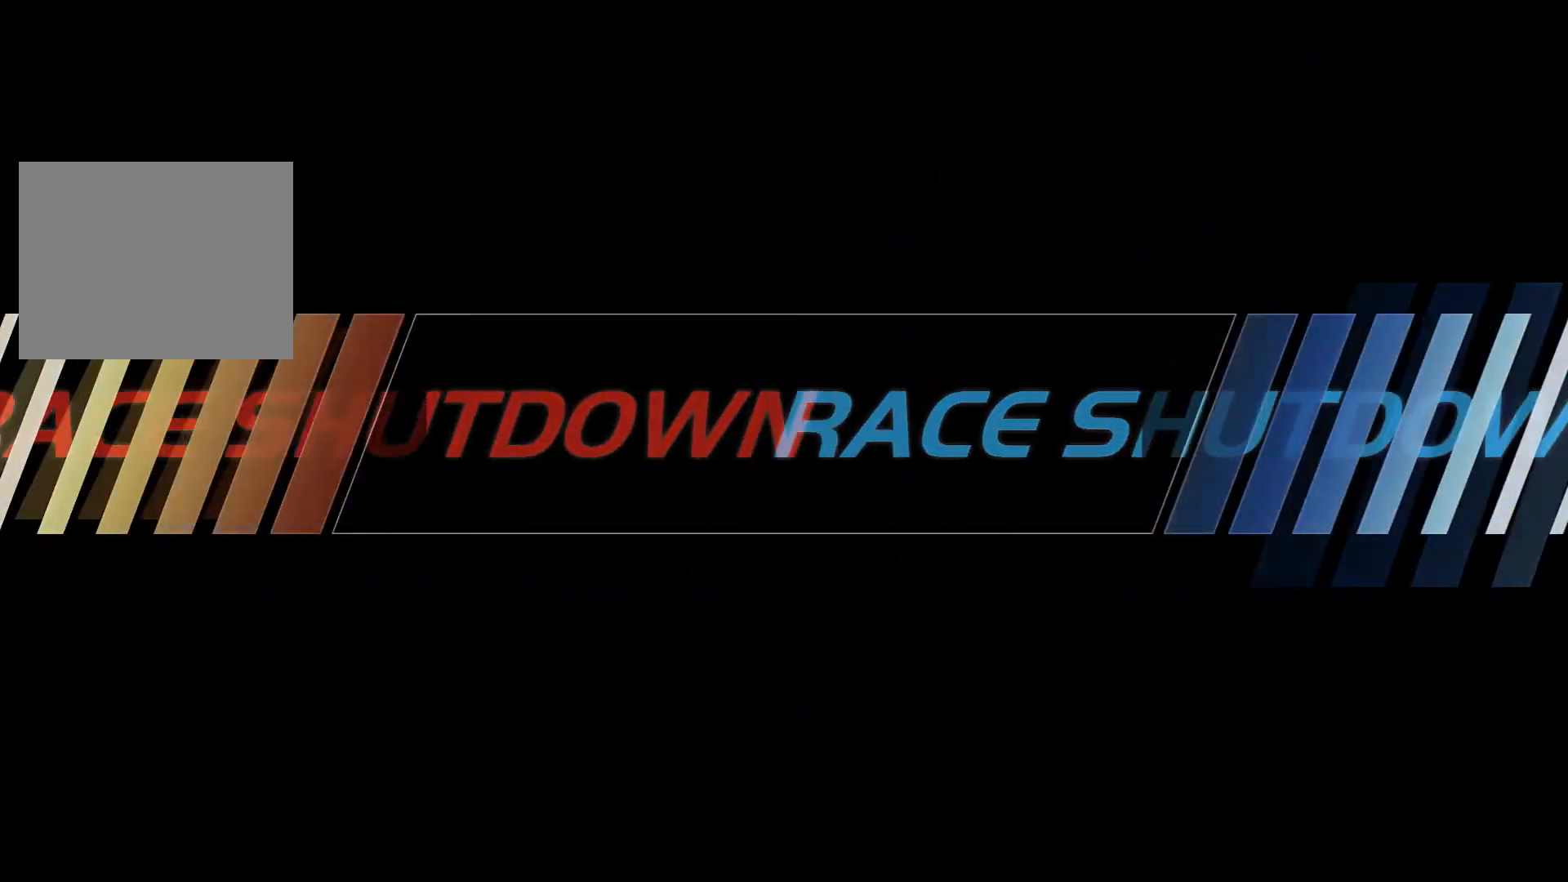
{"buttons": [], "left_stick": "center", "events": []}
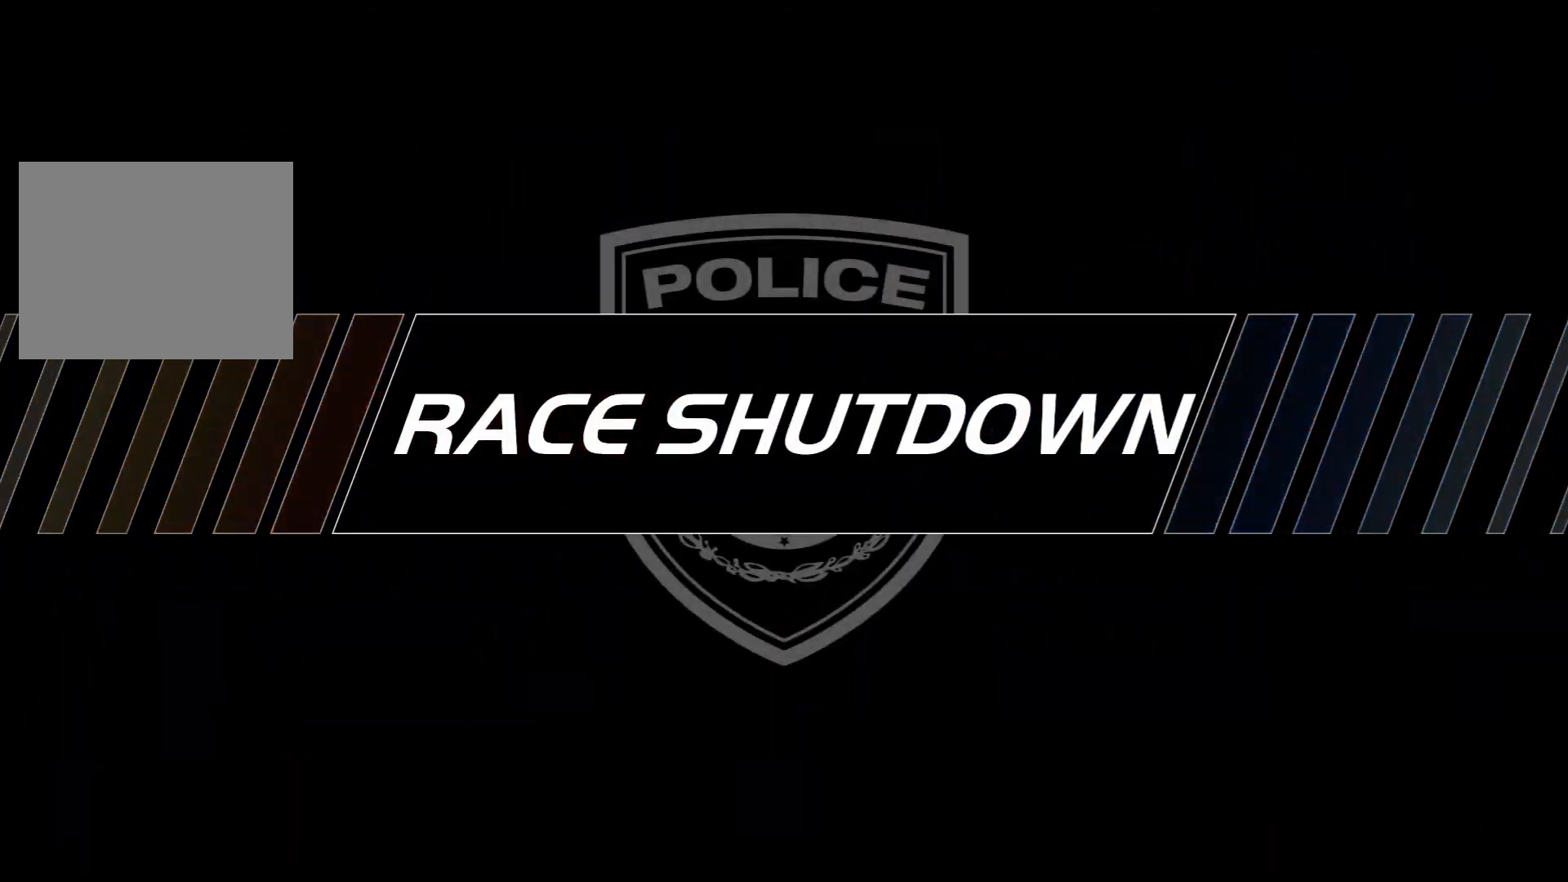
{"buttons": [], "left_stick": "center", "events": []}